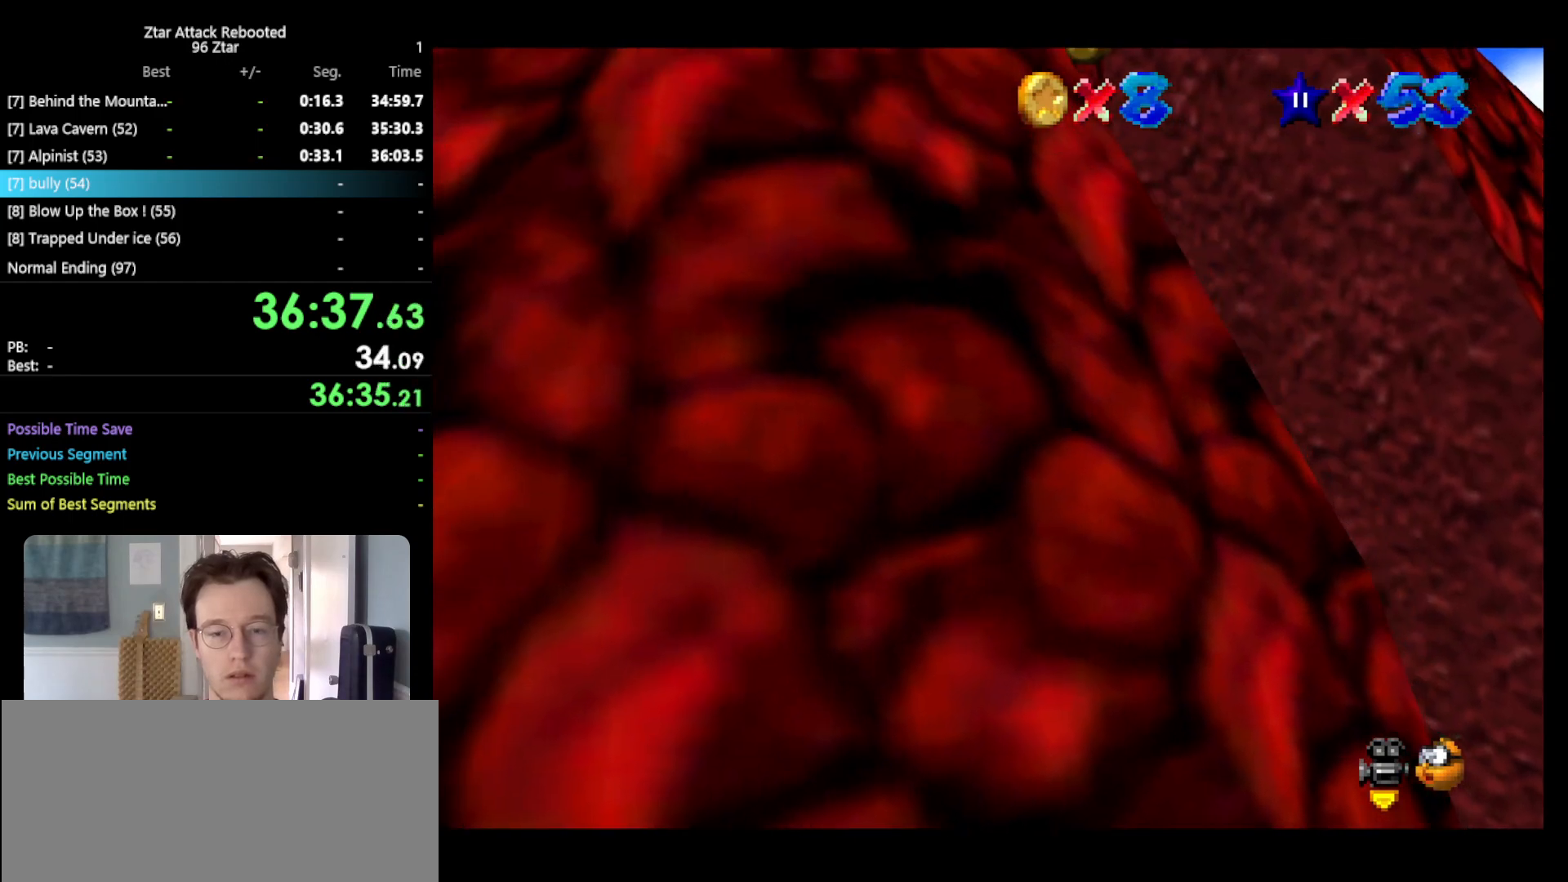
Gameplay with a controller (Nintendo layout); each line is a JSON object with the inputs held at the frame after it. "events" lists button and stick changes between this image and that frame as [ms after this image, input, new state], when the widget could be followed in between. Not read: L3 R3.
{"buttons": [], "left_stick": "up-right", "events": [[183, "C_RIGHT", "down"], [183, "left_stick", "up"], [250, "left_stick", "up-right"], [283, "C_RIGHT", "up"]]}
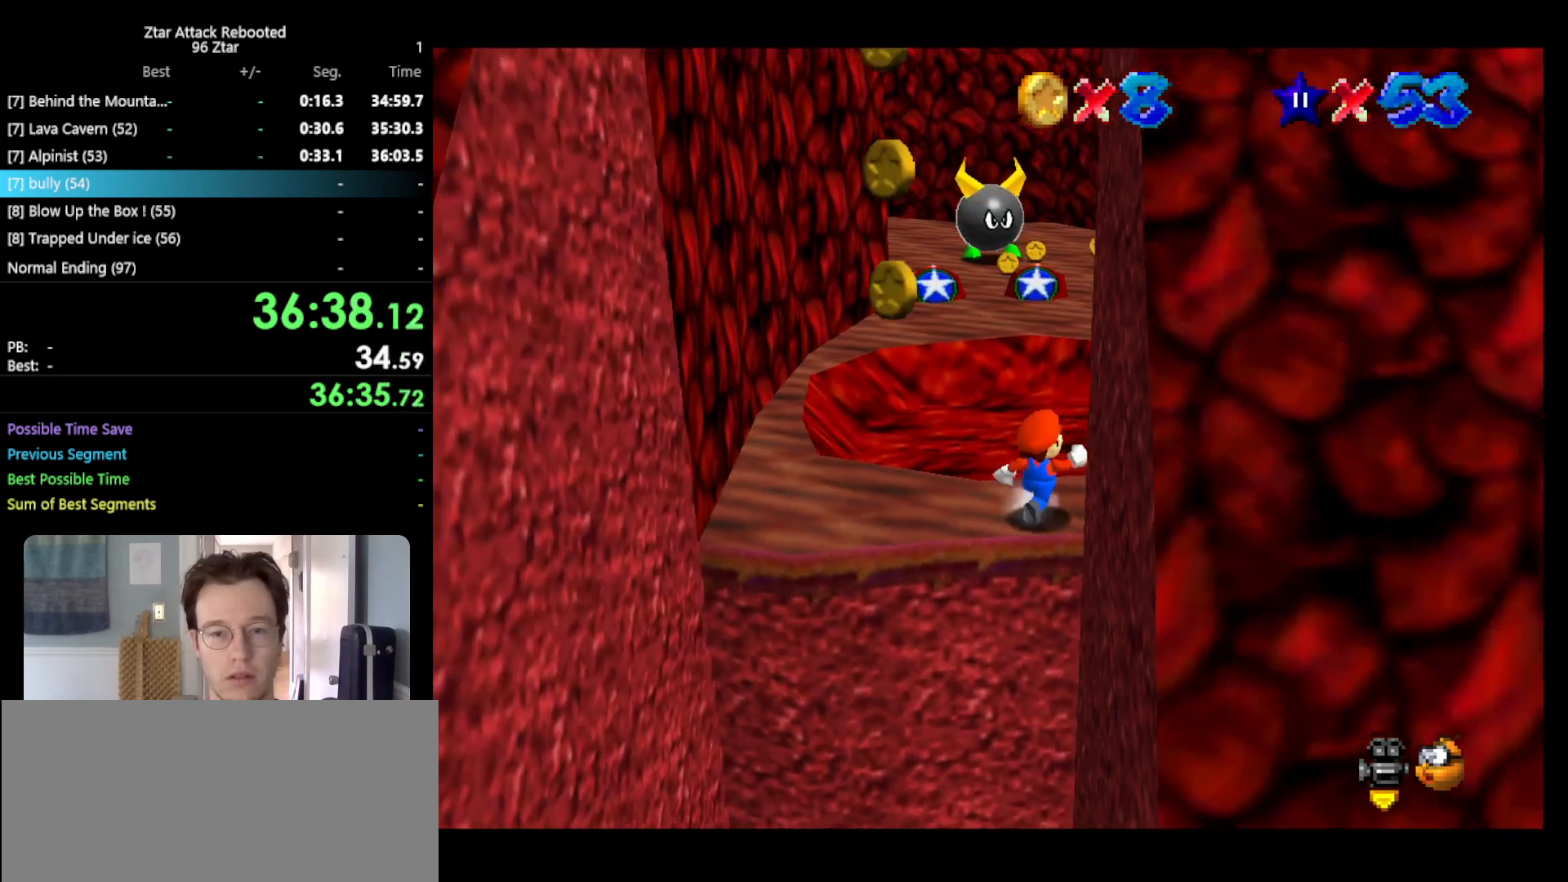
{"buttons": ["R1", "Z"], "left_stick": "up", "events": [[150, "Z", "down"], [183, "A", "down"], [183, "left_stick", "up"], [333, "A", "up"], [417, "R1", "down"]]}
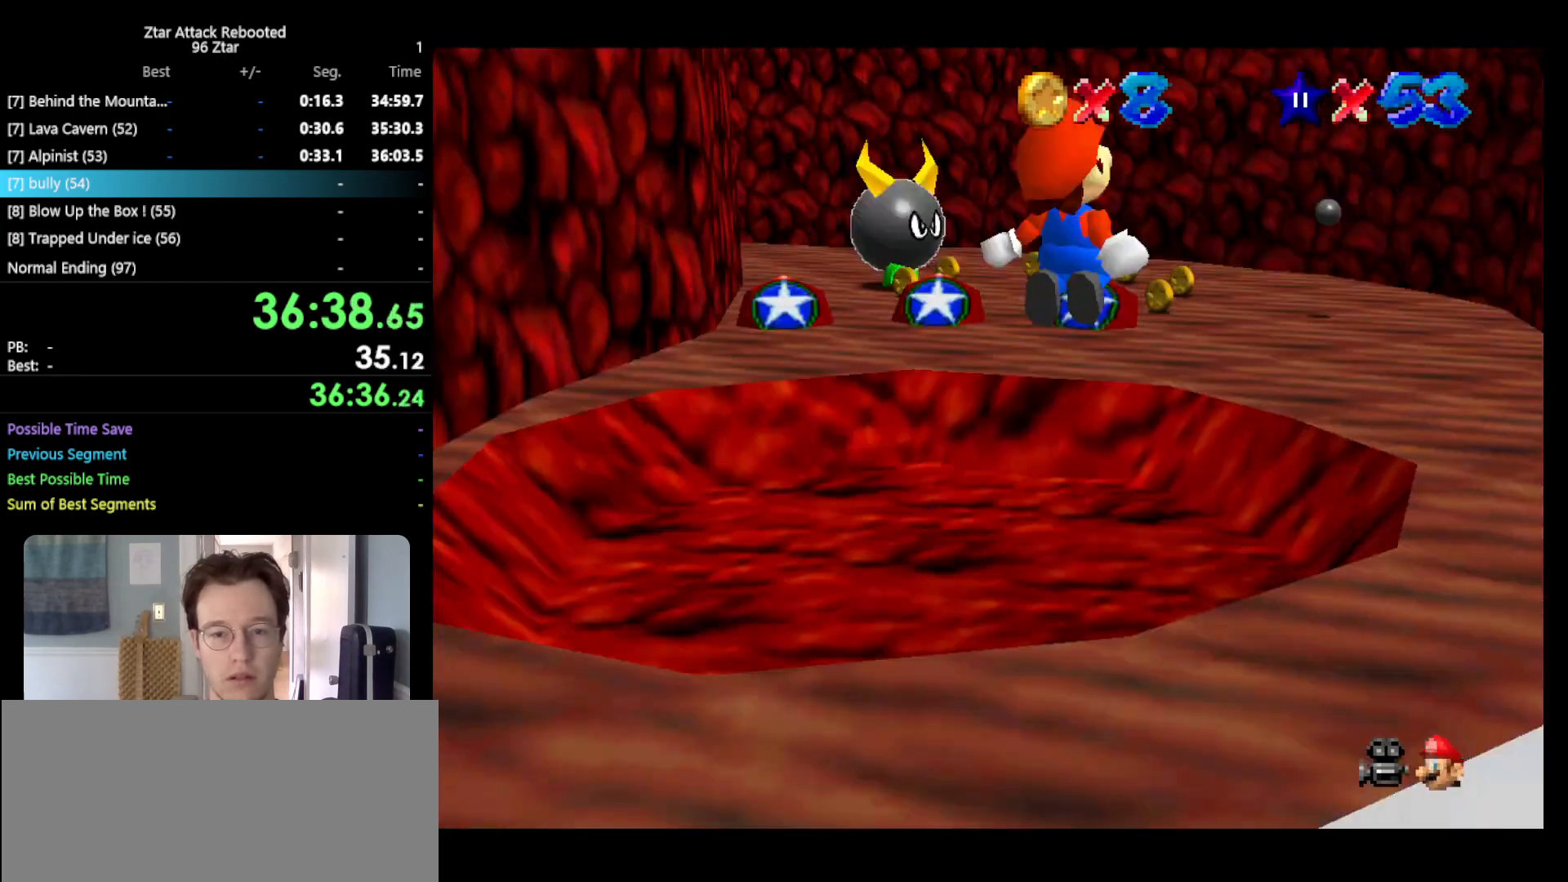
{"buttons": ["C_DOWN"], "left_stick": "up-left", "events": [[117, "R1", "up"], [133, "left_stick", "up-left"], [383, "C_DOWN", "down"], [417, "Z", "up"]]}
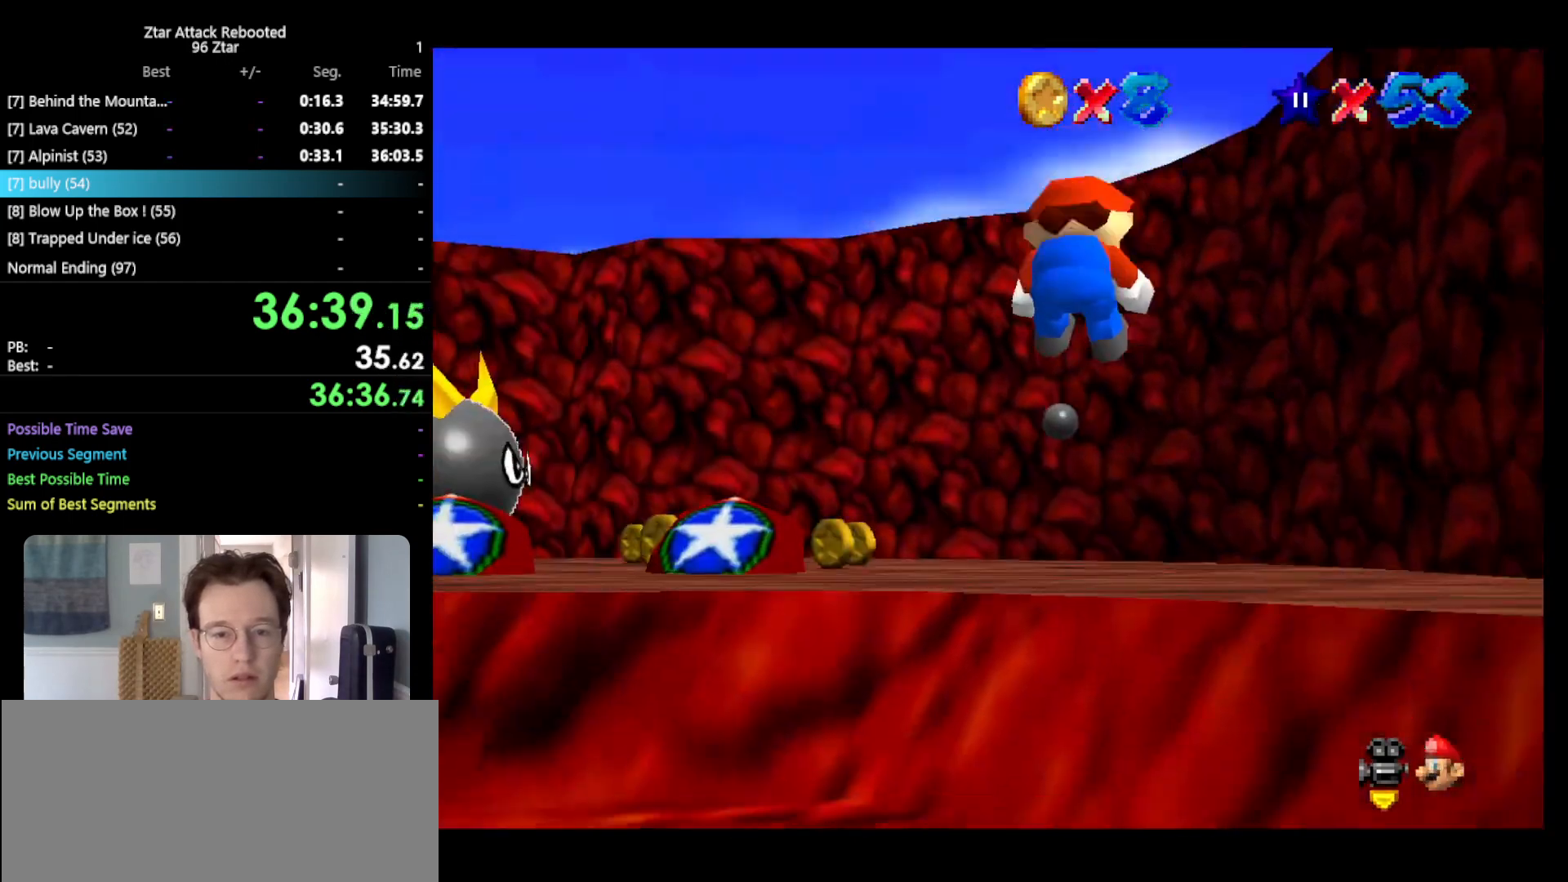
{"buttons": [], "left_stick": "left", "events": [[50, "C_DOWN", "up"], [467, "left_stick", "left"]]}
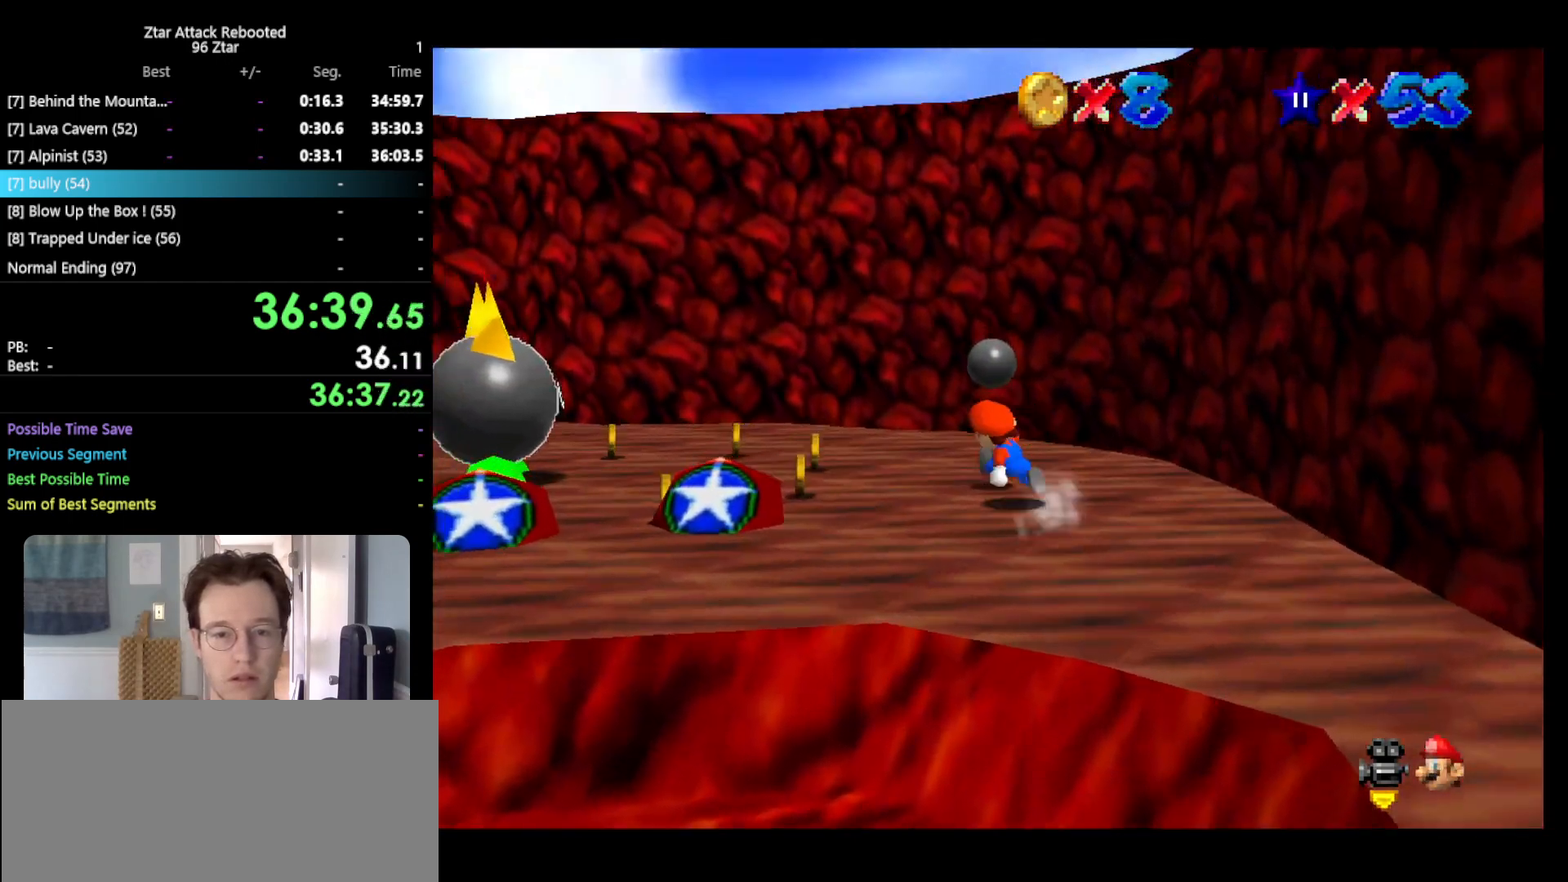
{"buttons": [], "left_stick": "down", "events": [[183, "left_stick", "up-left"], [367, "left_stick", "down"]]}
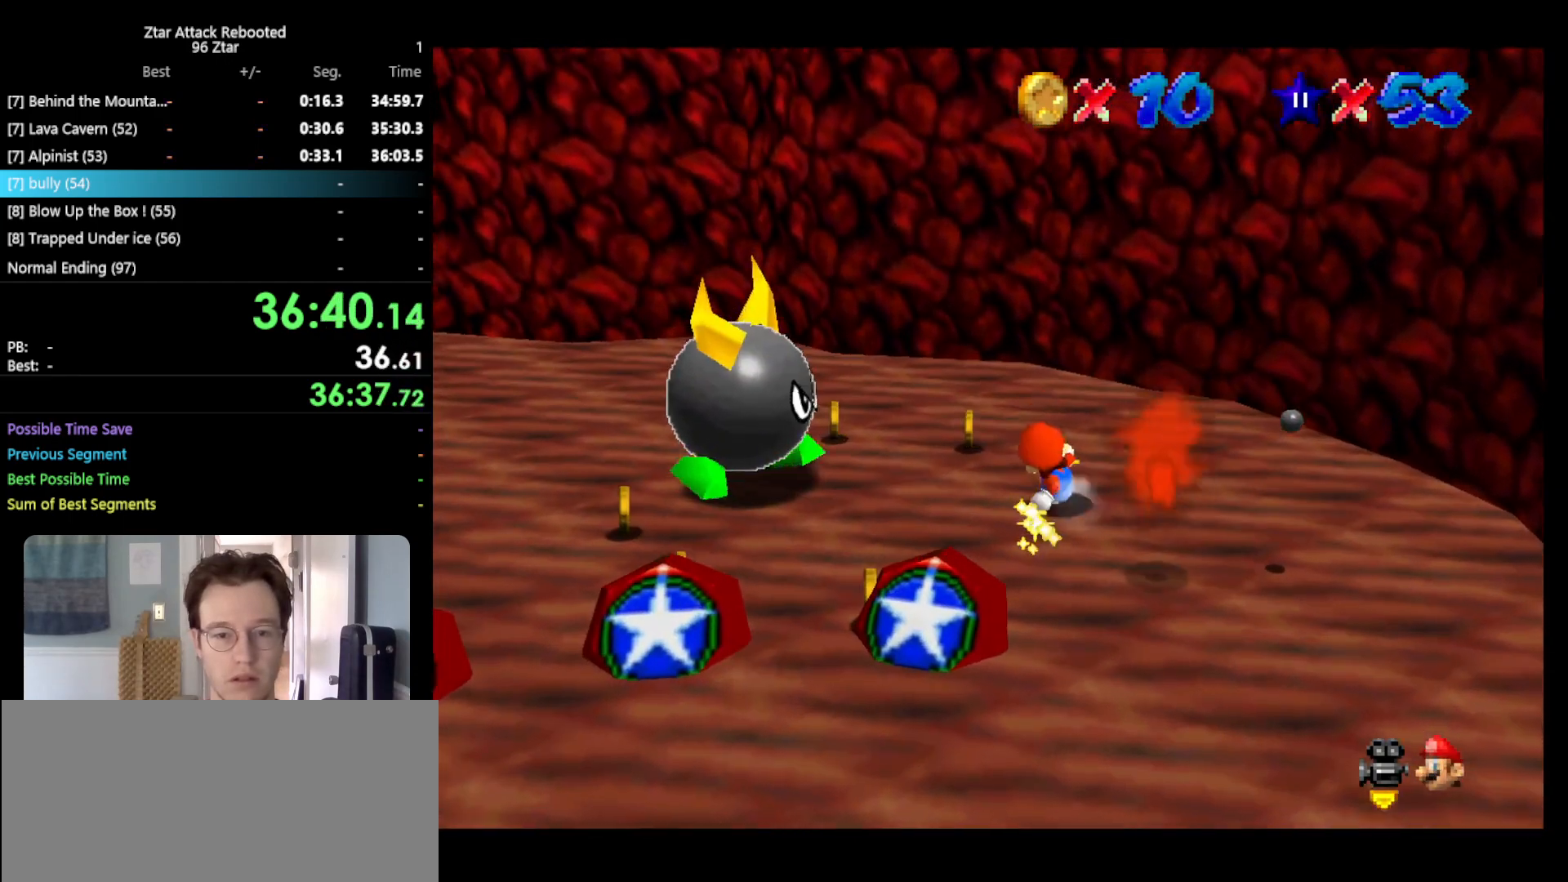
{"buttons": [], "left_stick": "up-right", "events": [[33, "A", "down"], [167, "A", "up"], [167, "left_stick", "up-right"]]}
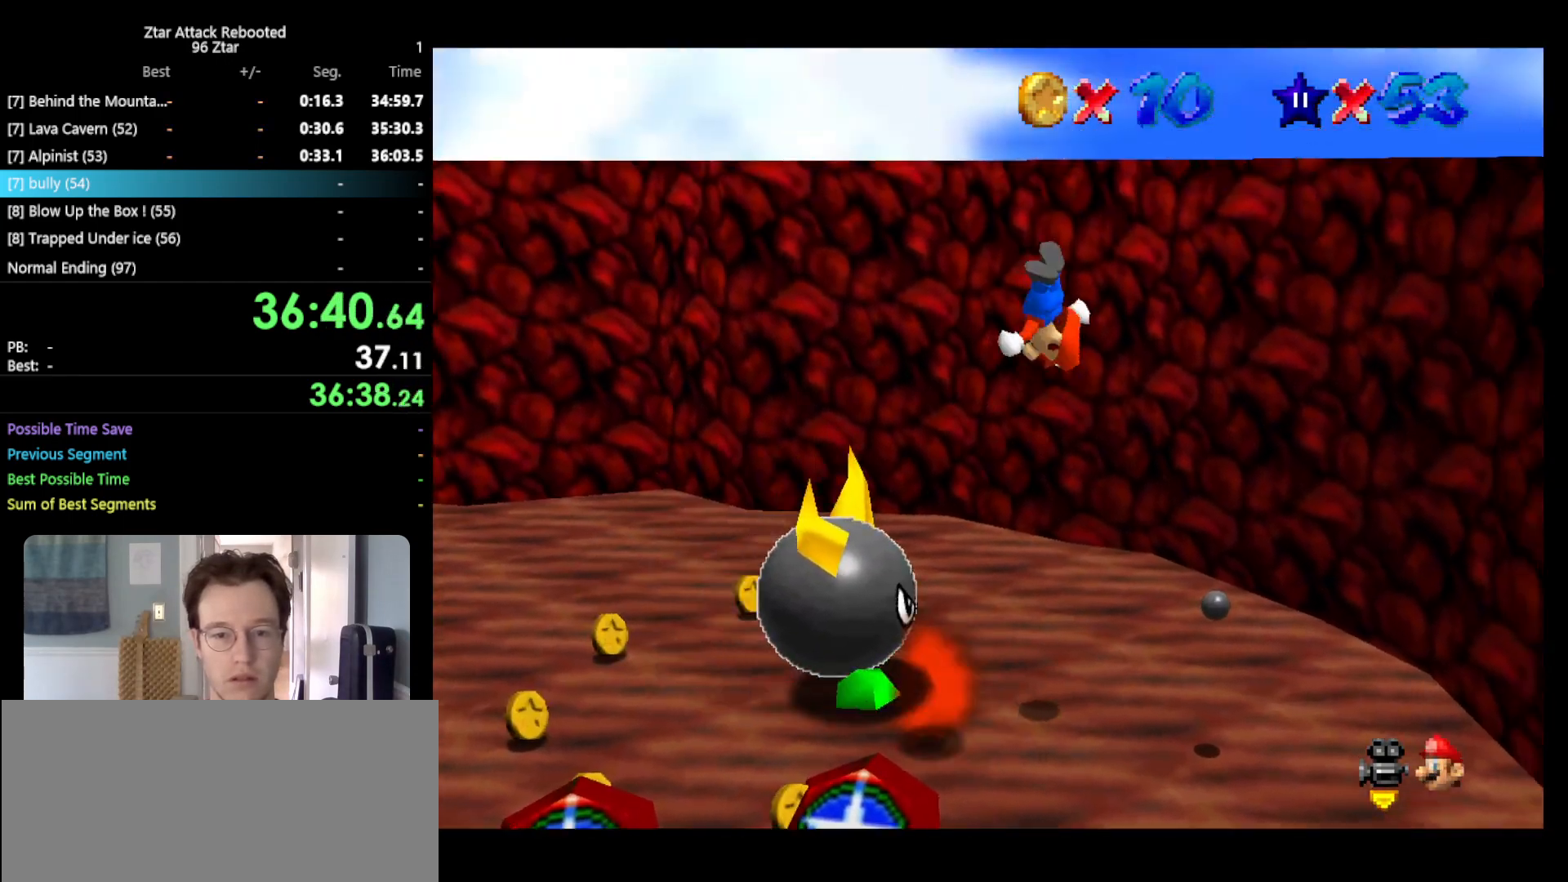
{"buttons": [], "left_stick": "down-right", "events": [[100, "left_stick", "up"], [333, "left_stick", "down-right"]]}
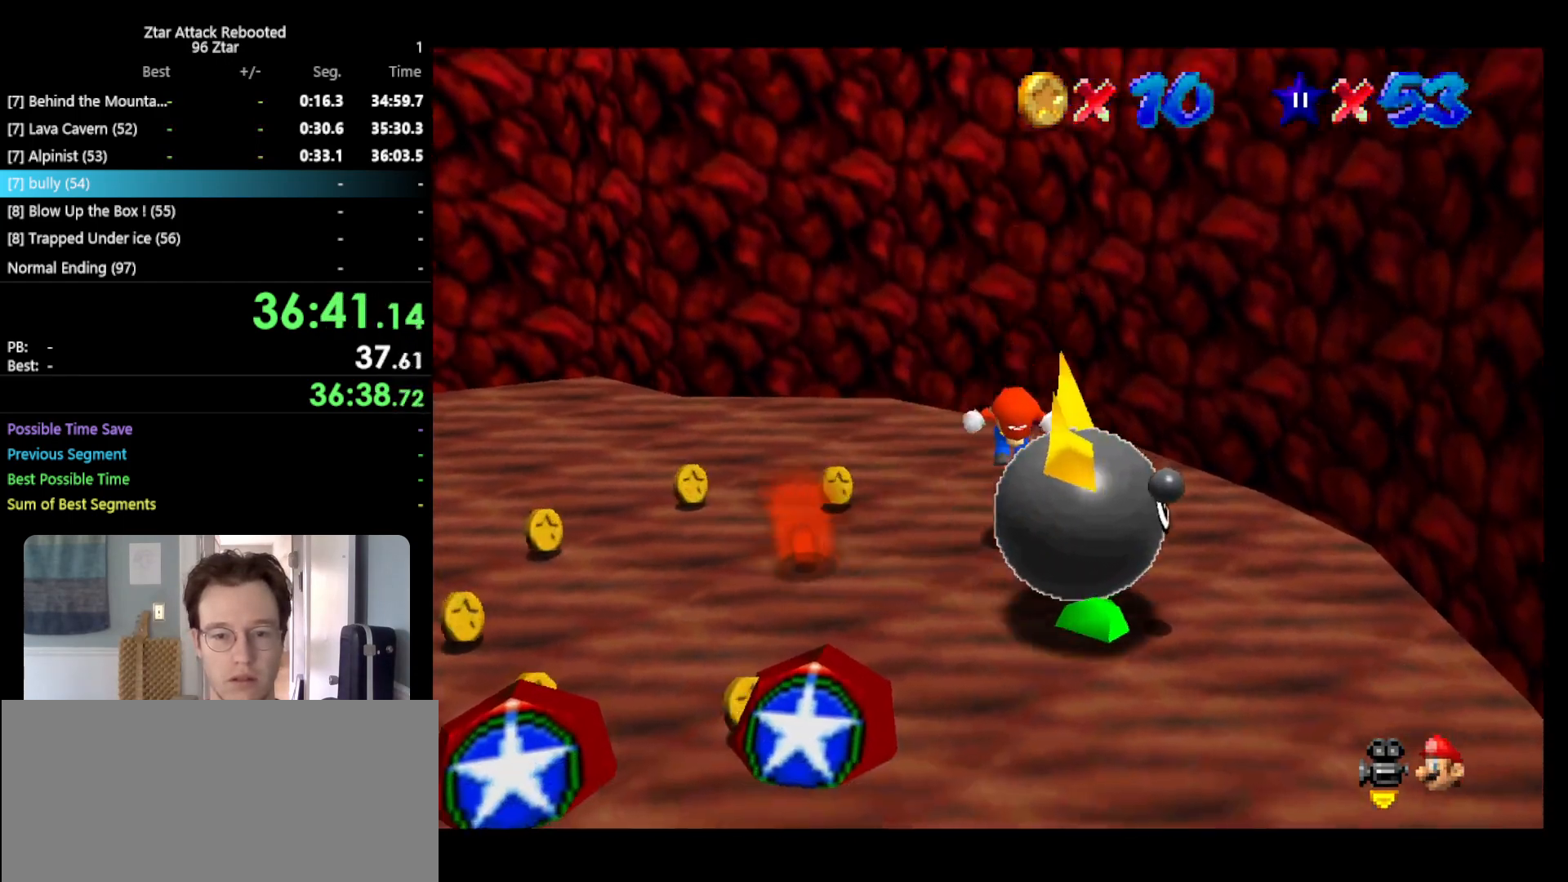
{"buttons": [], "left_stick": "down-right", "events": [[17, "left_stick", "center"], [267, "left_stick", "down"], [433, "left_stick", "down-right"]]}
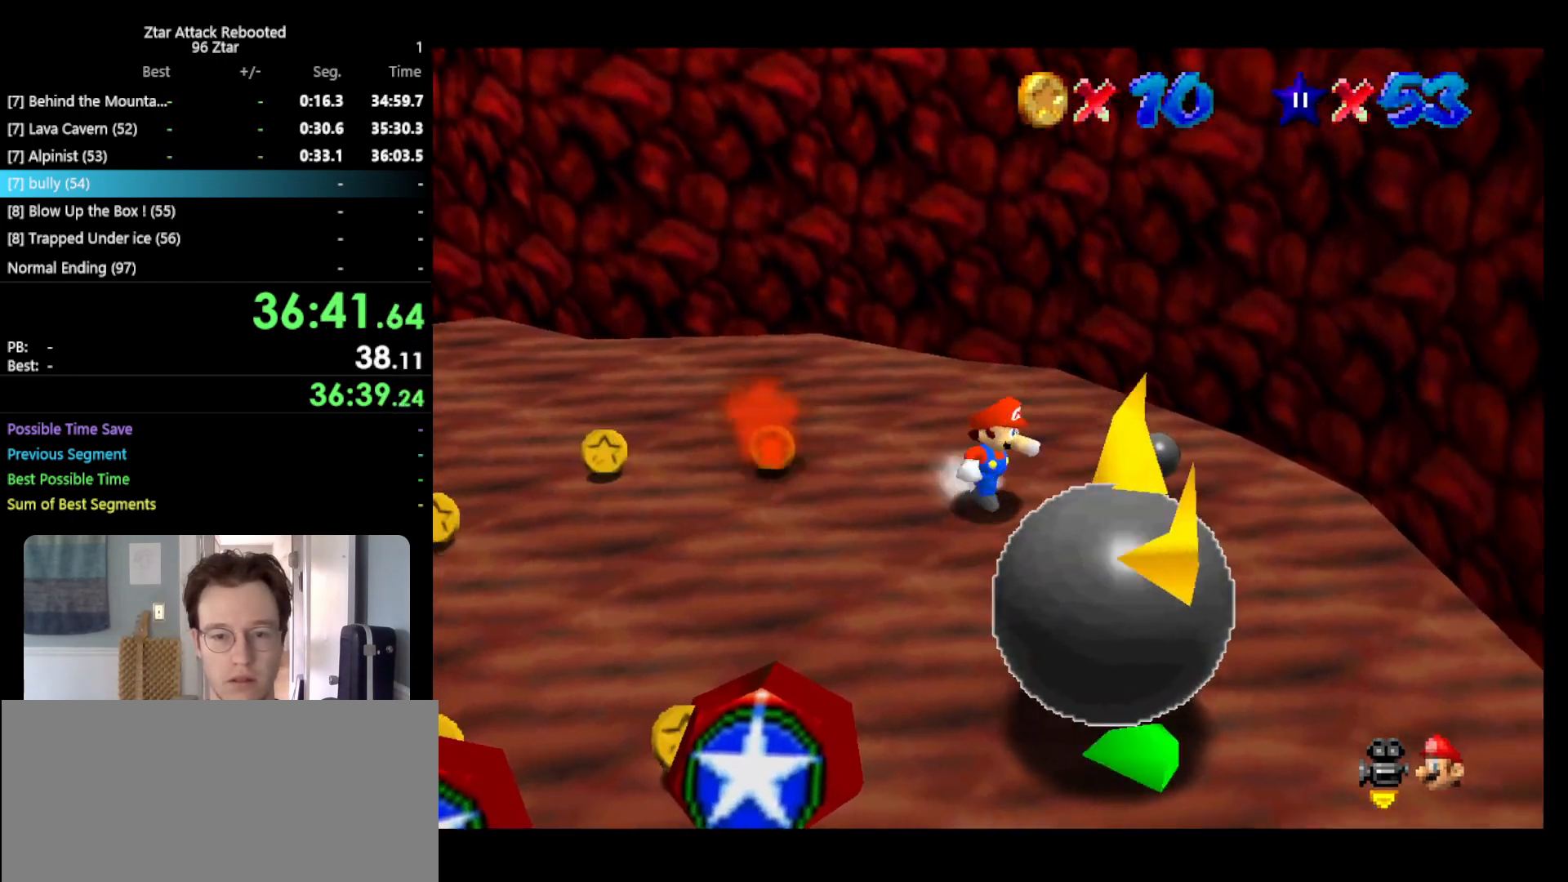
{"buttons": ["A", "B"], "left_stick": "down-right", "events": [[133, "left_stick", "down"], [317, "A", "down"], [400, "B", "down"], [467, "left_stick", "down-right"]]}
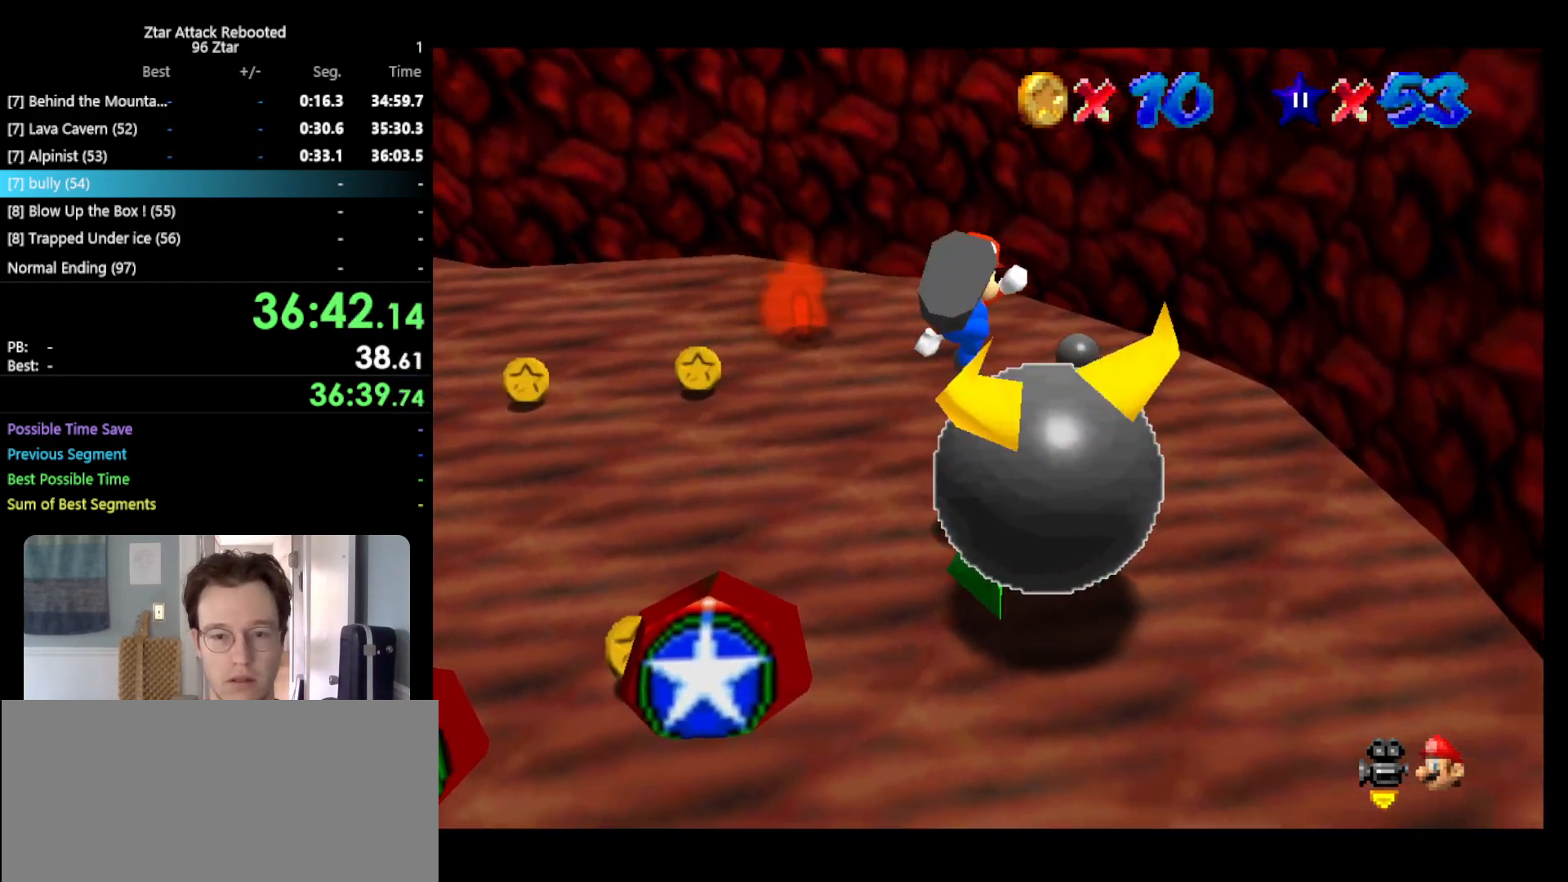
{"buttons": [], "left_stick": "center", "events": [[33, "A", "up"], [33, "B", "up"], [250, "left_stick", "center"]]}
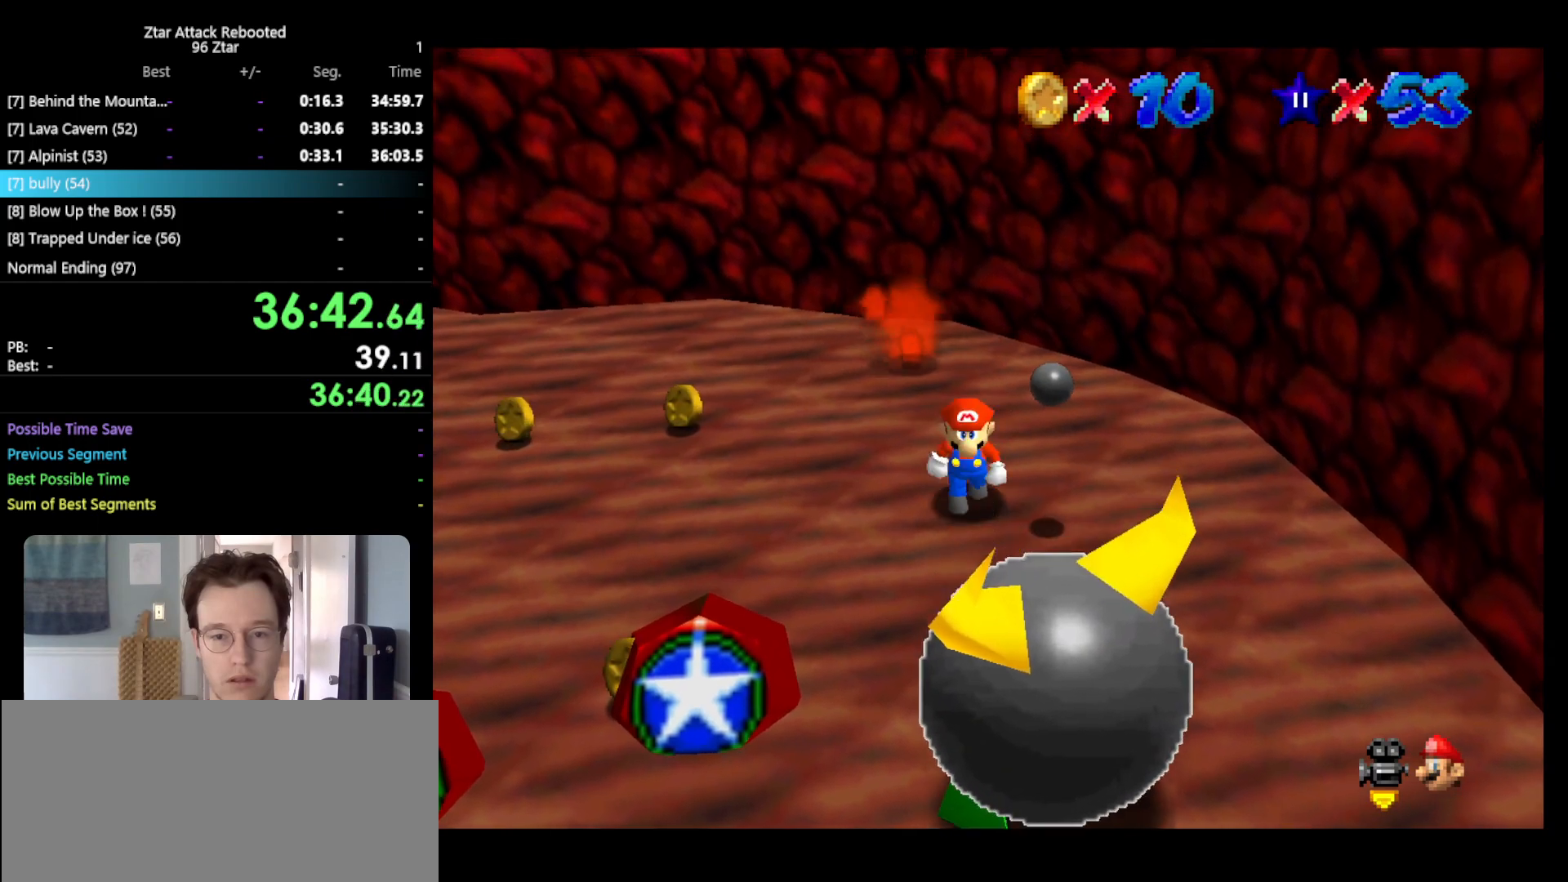
{"buttons": ["A"], "left_stick": "down", "events": [[17, "left_stick", "down"], [100, "A", "down"]]}
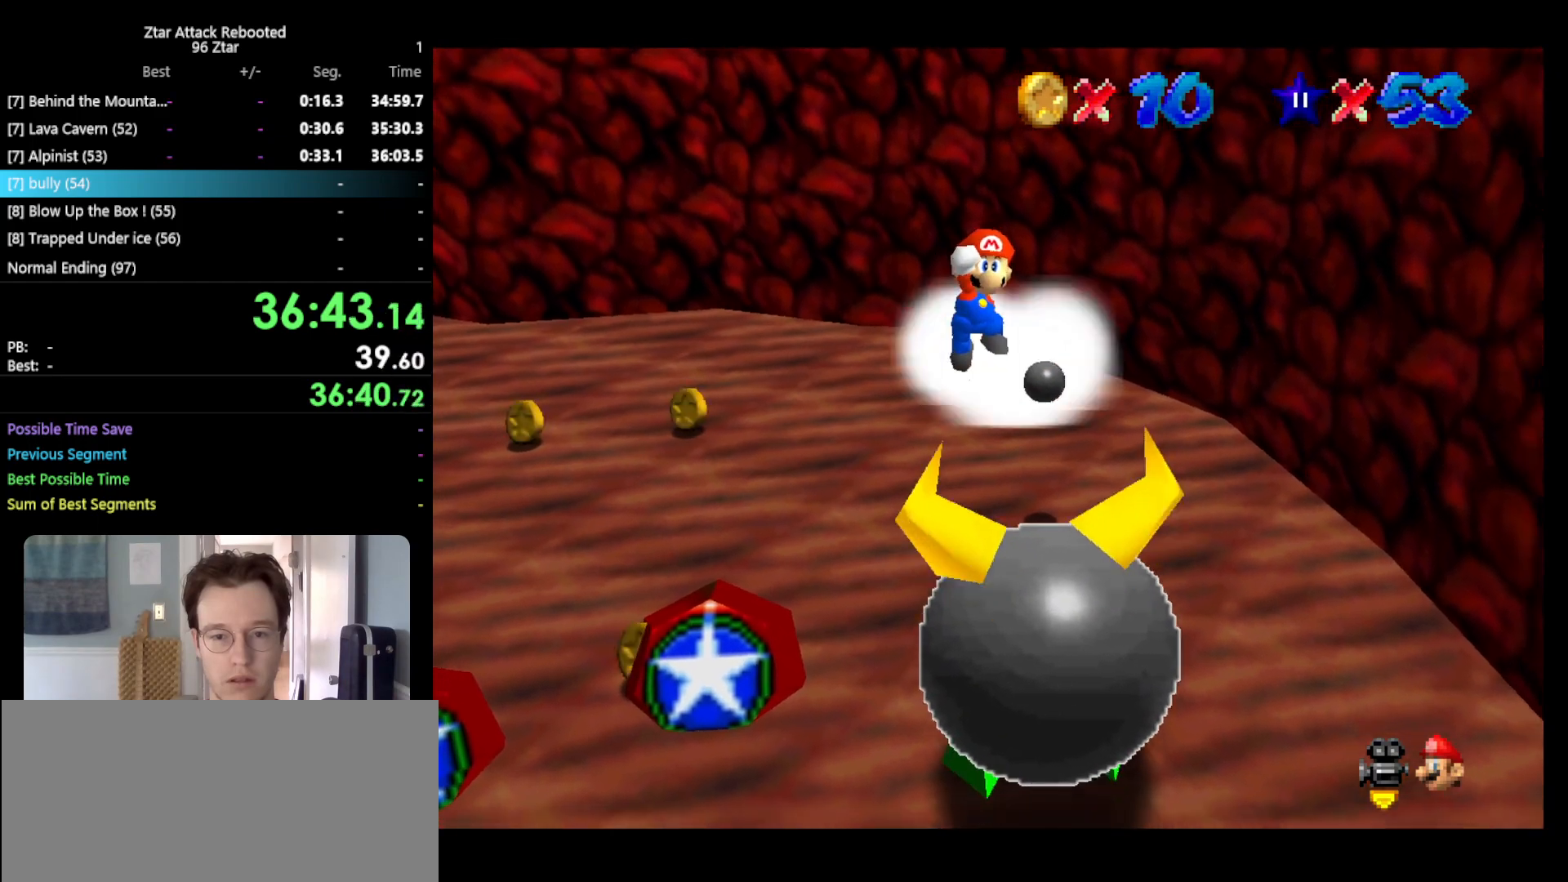
{"buttons": [], "left_stick": "down", "events": [[300, "B", "down"], [417, "A", "up"], [417, "B", "up"]]}
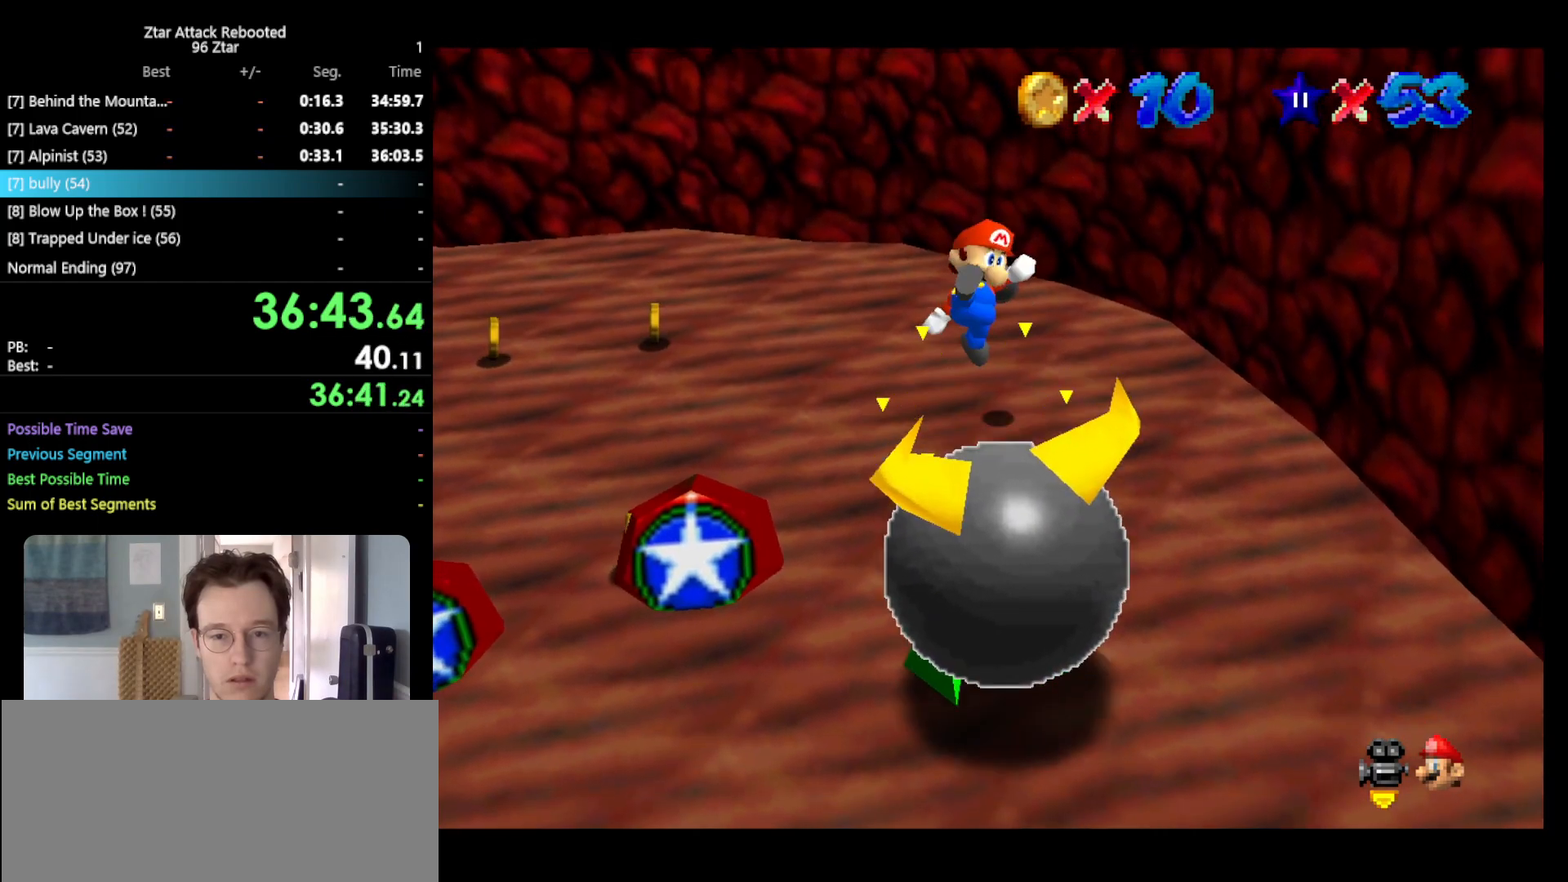
{"buttons": [], "left_stick": "down", "events": []}
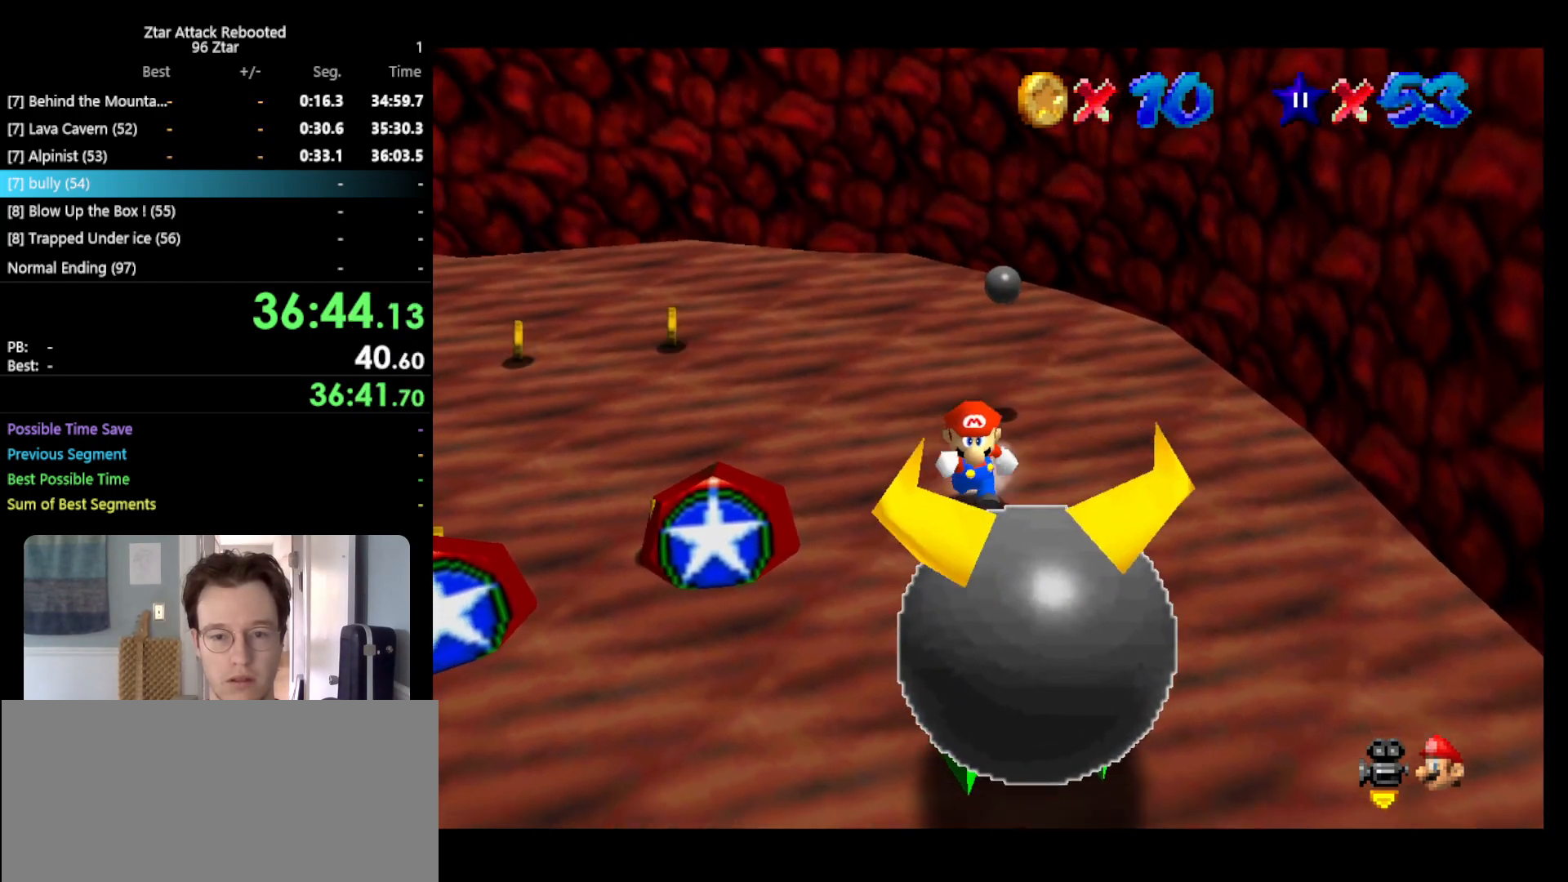
{"buttons": ["B"], "left_stick": "down", "events": [[33, "A", "down"], [117, "A", "up"], [433, "B", "down"]]}
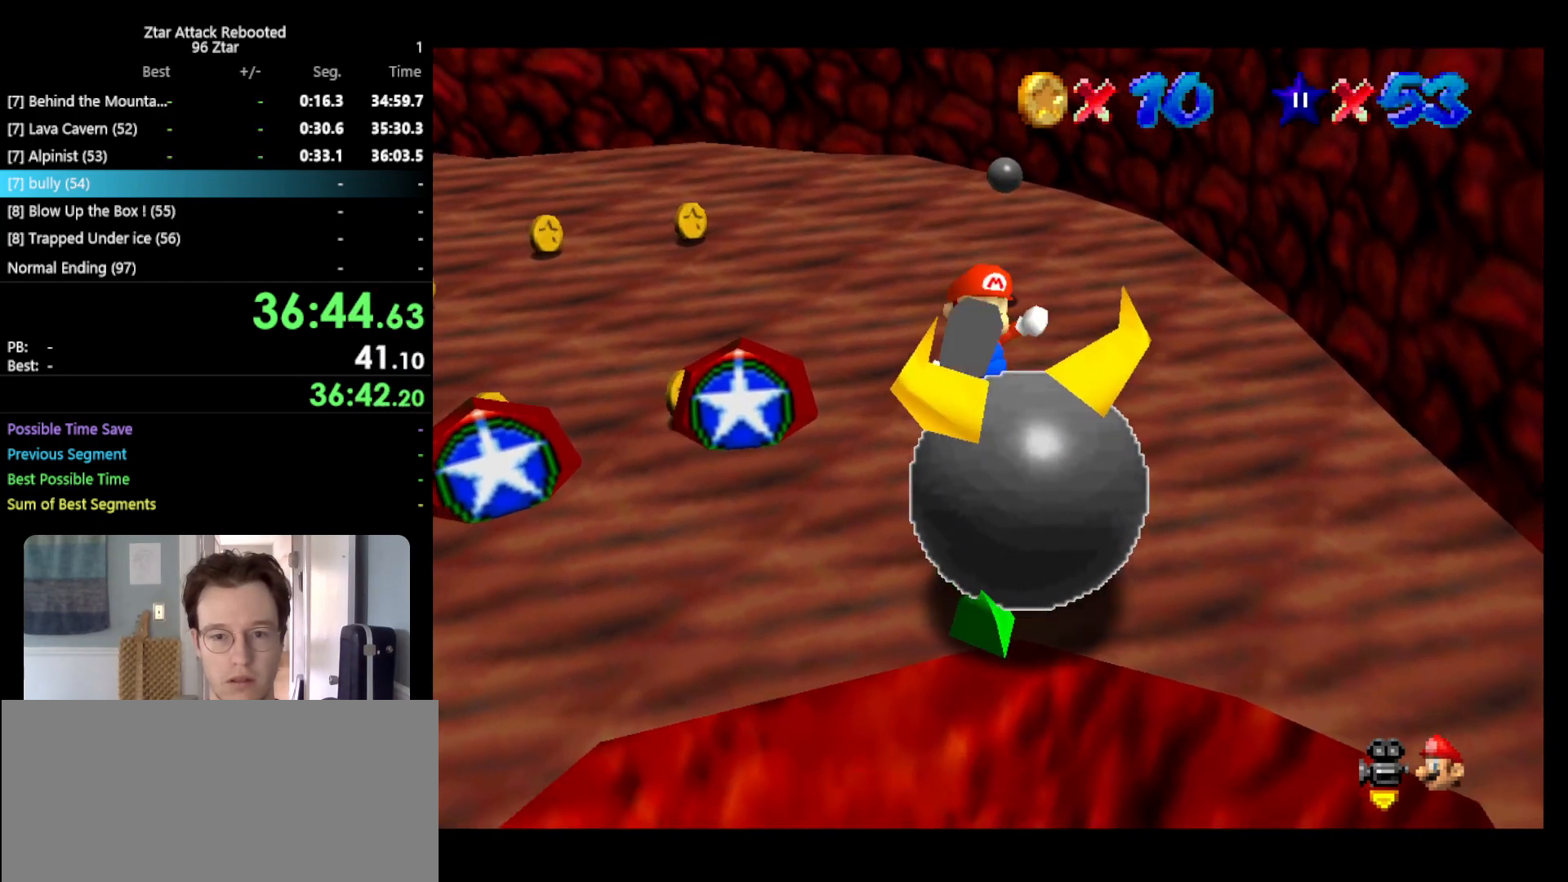
{"buttons": [], "left_stick": "center", "events": [[83, "B", "up"], [233, "left_stick", "down-right"], [367, "left_stick", "center"]]}
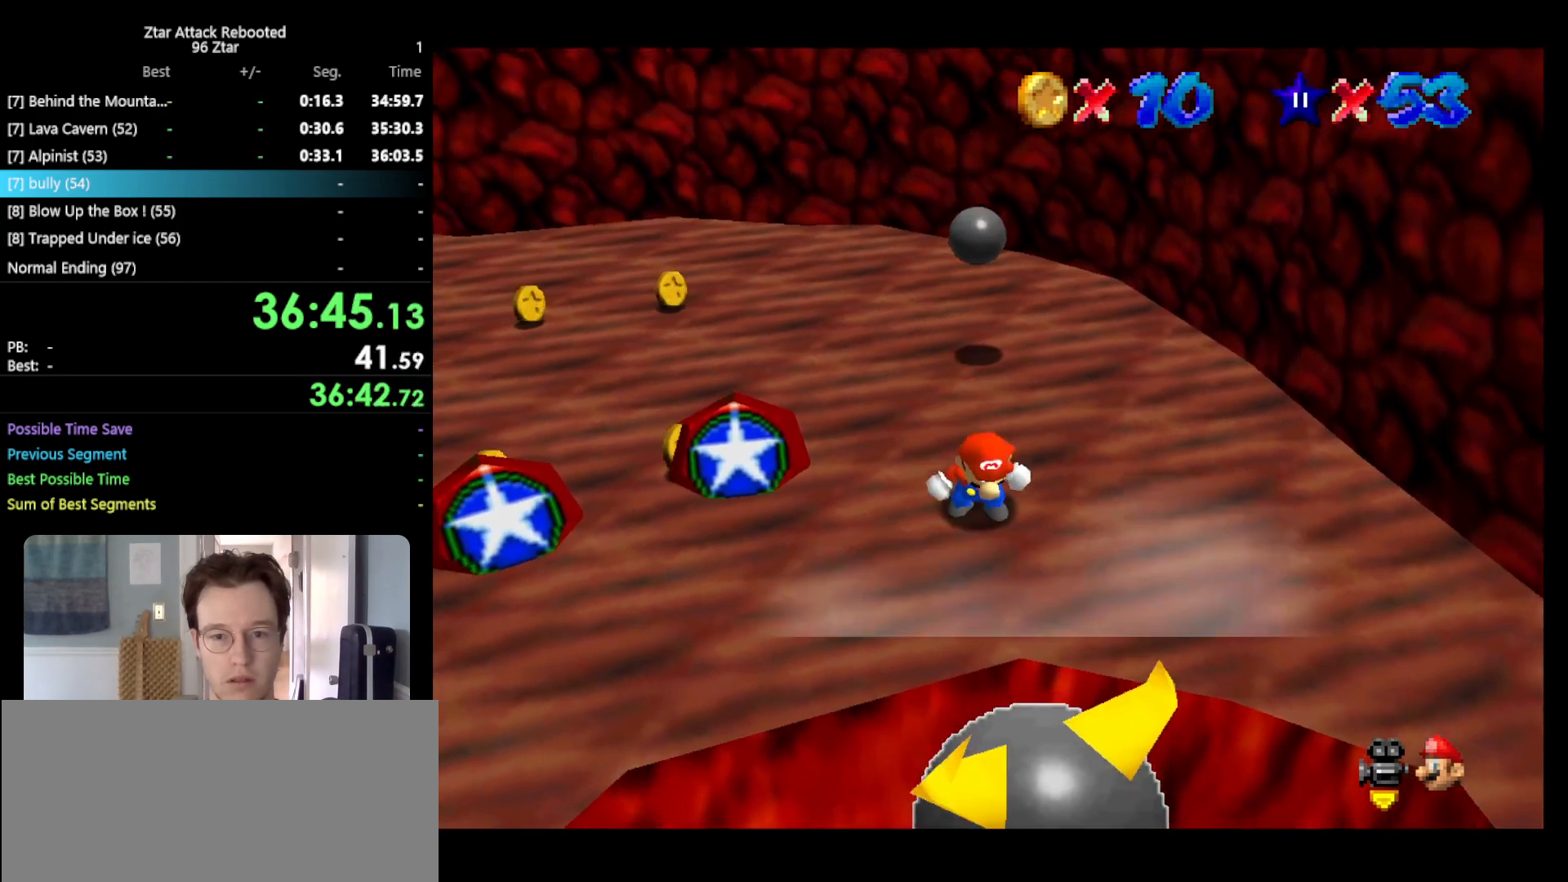
{"buttons": [], "left_stick": "up-left", "events": [[200, "left_stick", "right"], [417, "left_stick", "up"], [483, "left_stick", "up-left"]]}
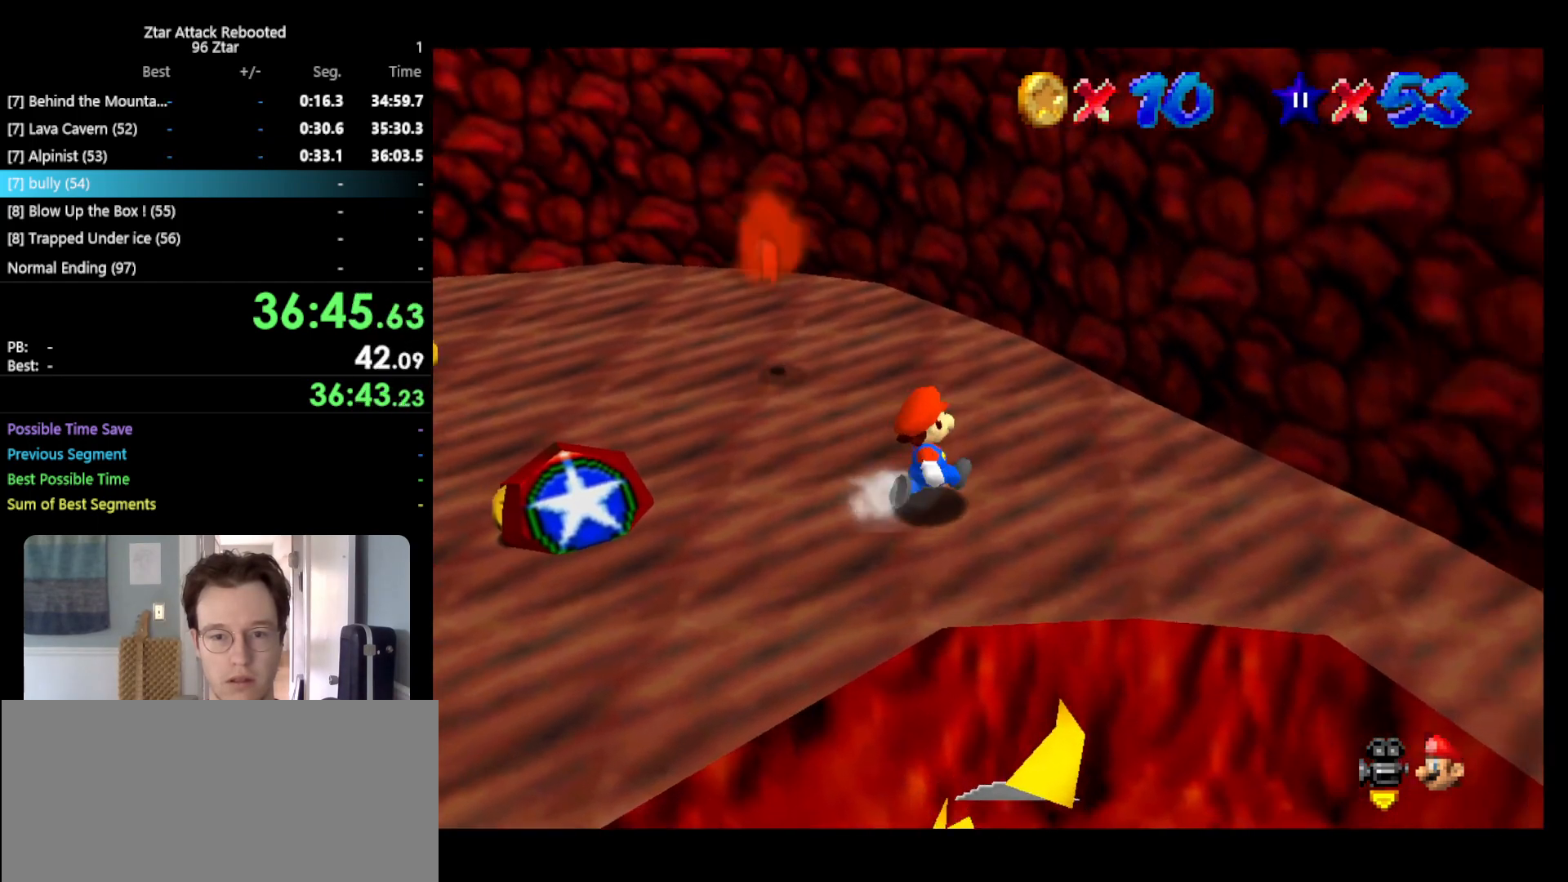
{"buttons": ["A"], "left_stick": "left", "events": [[167, "left_stick", "left"], [367, "A", "down"]]}
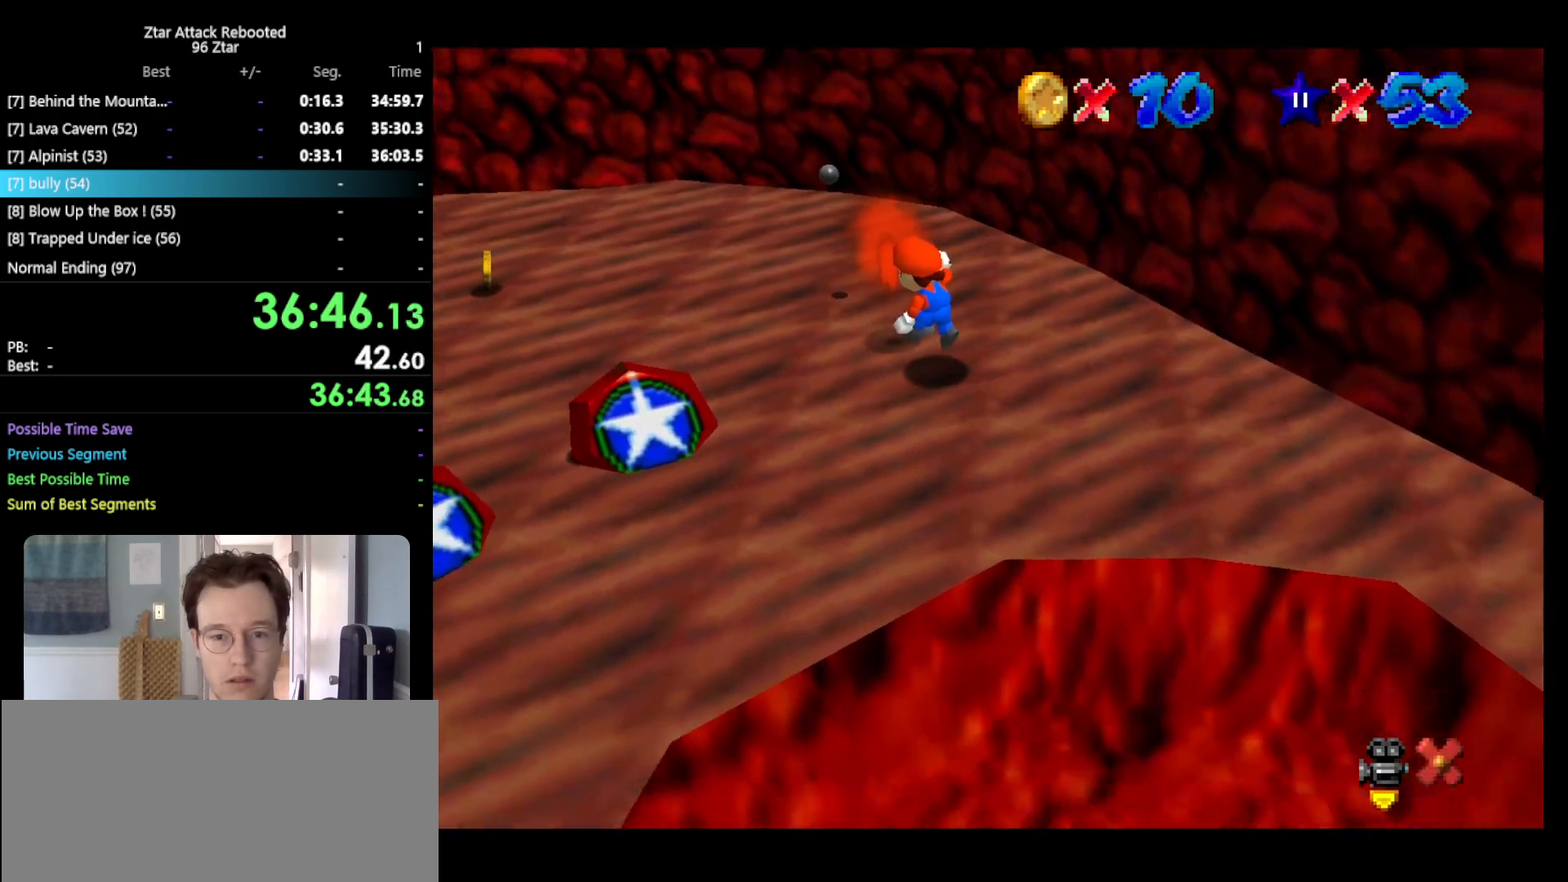
{"buttons": ["A"], "left_stick": "left", "events": []}
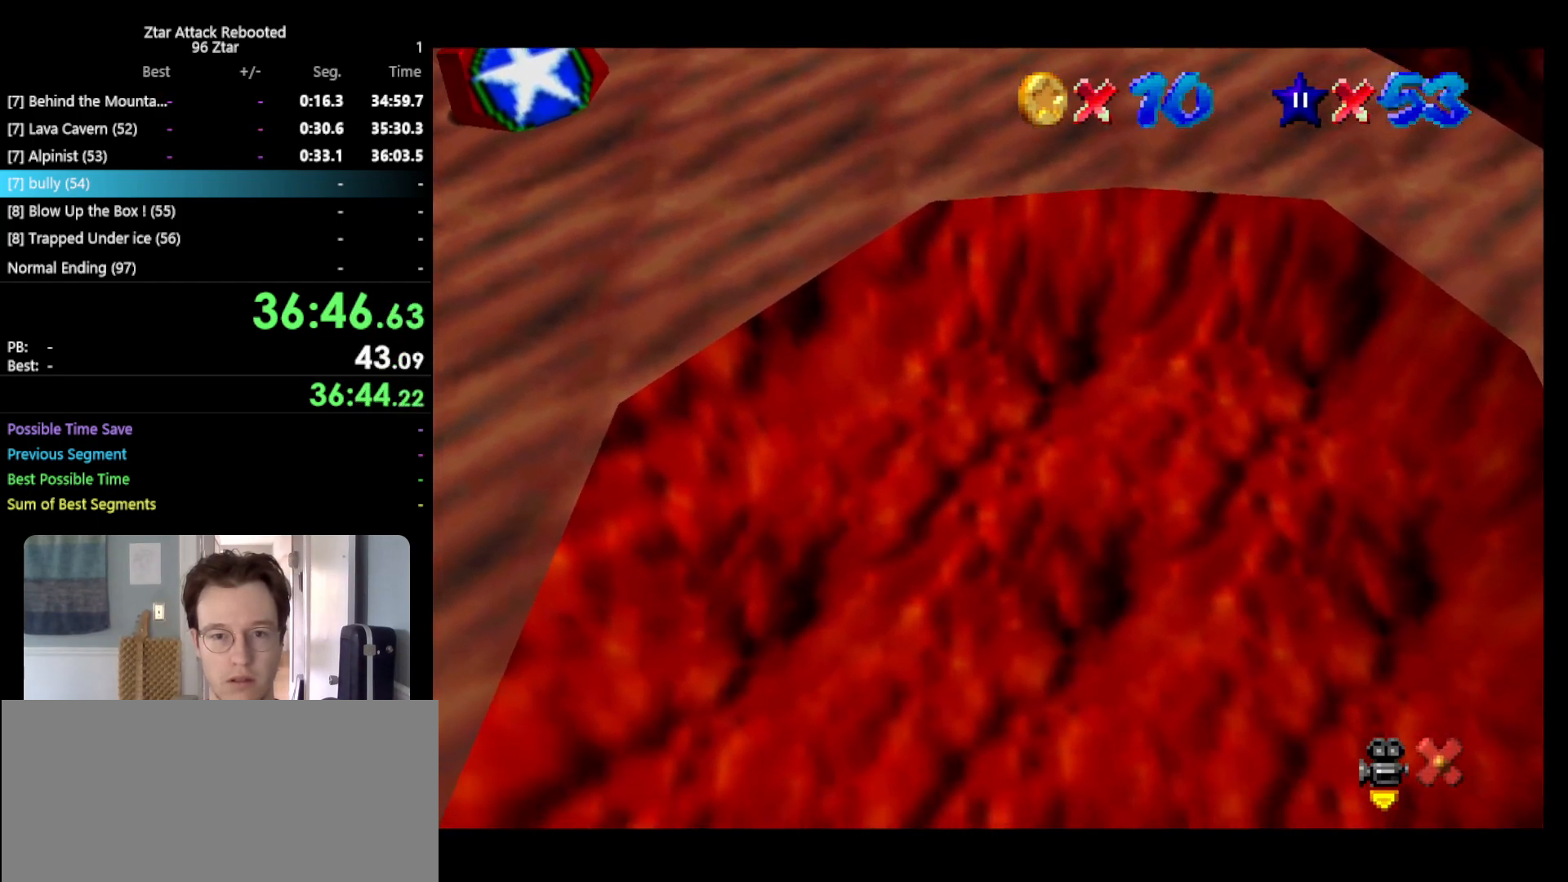
{"buttons": ["A"], "left_stick": "left", "events": []}
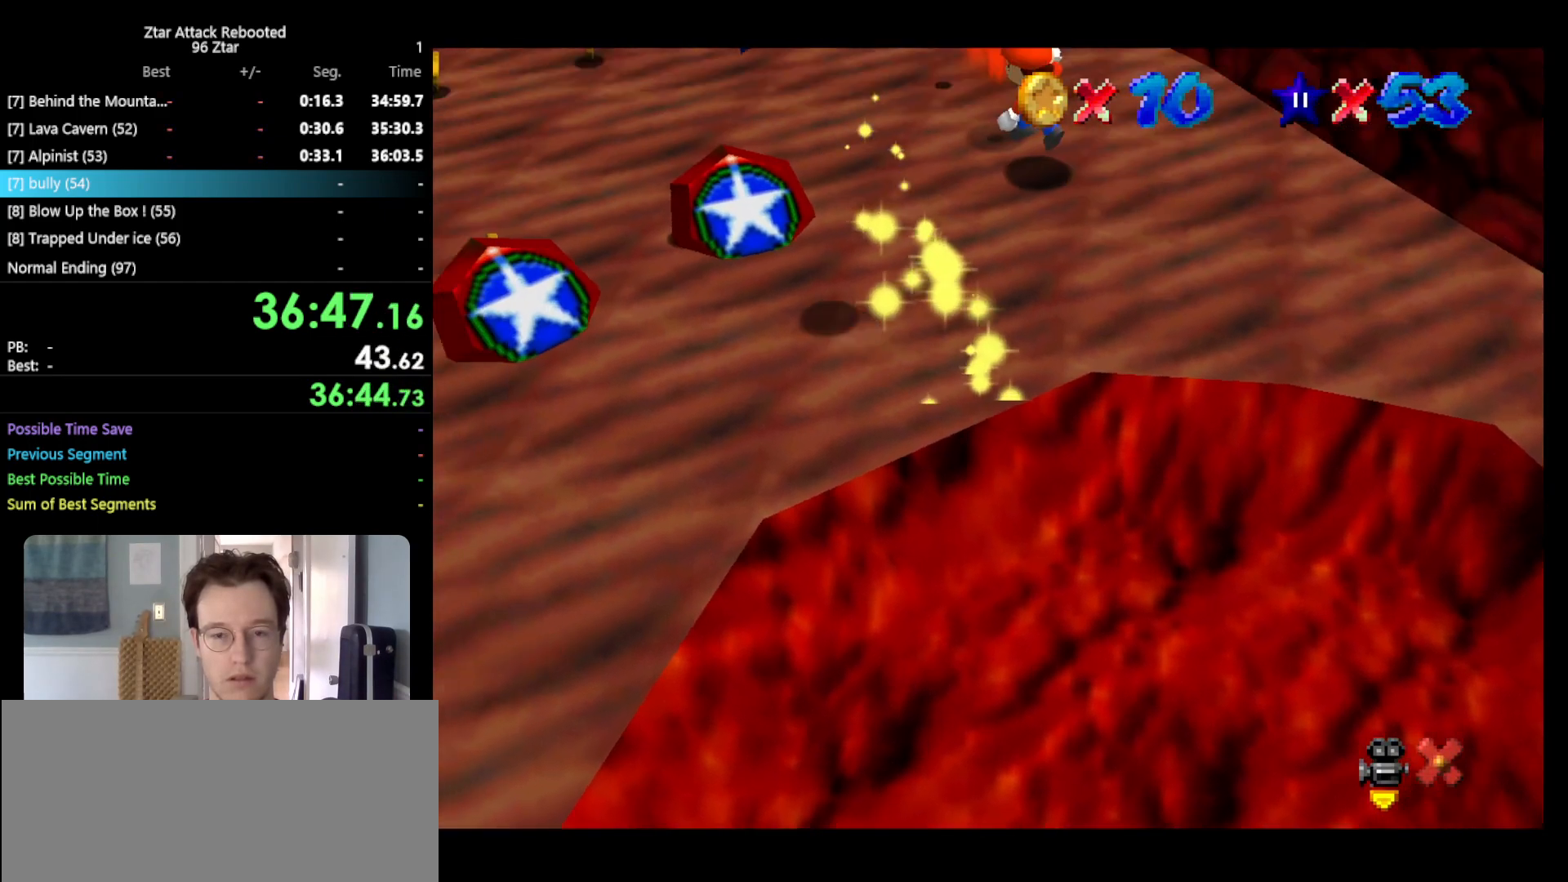
{"buttons": ["A"], "left_stick": "left", "events": []}
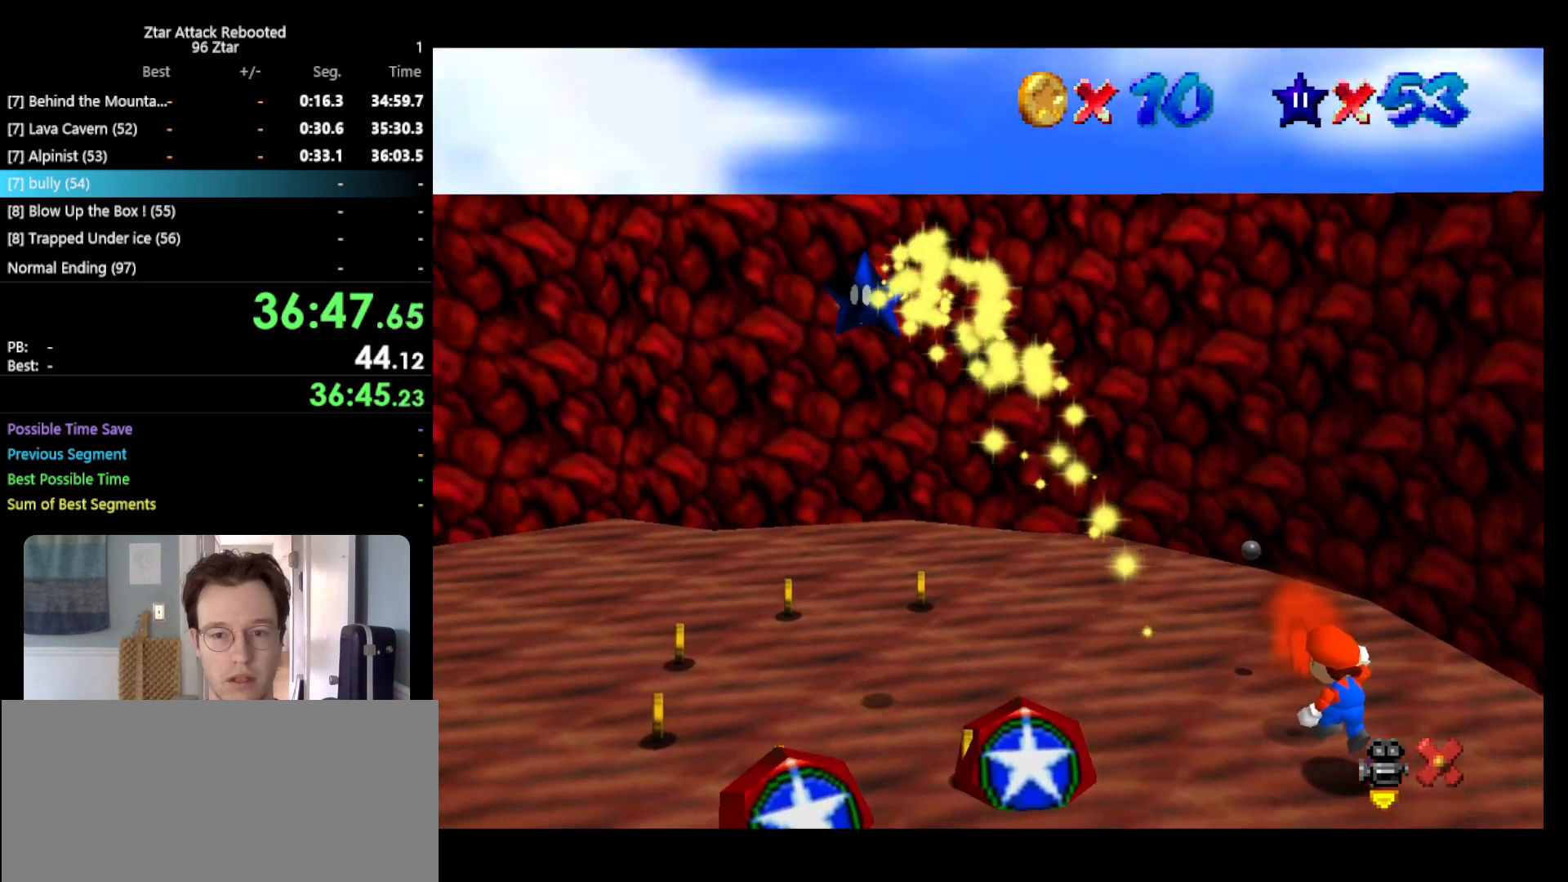
{"buttons": ["A"], "left_stick": "left", "events": []}
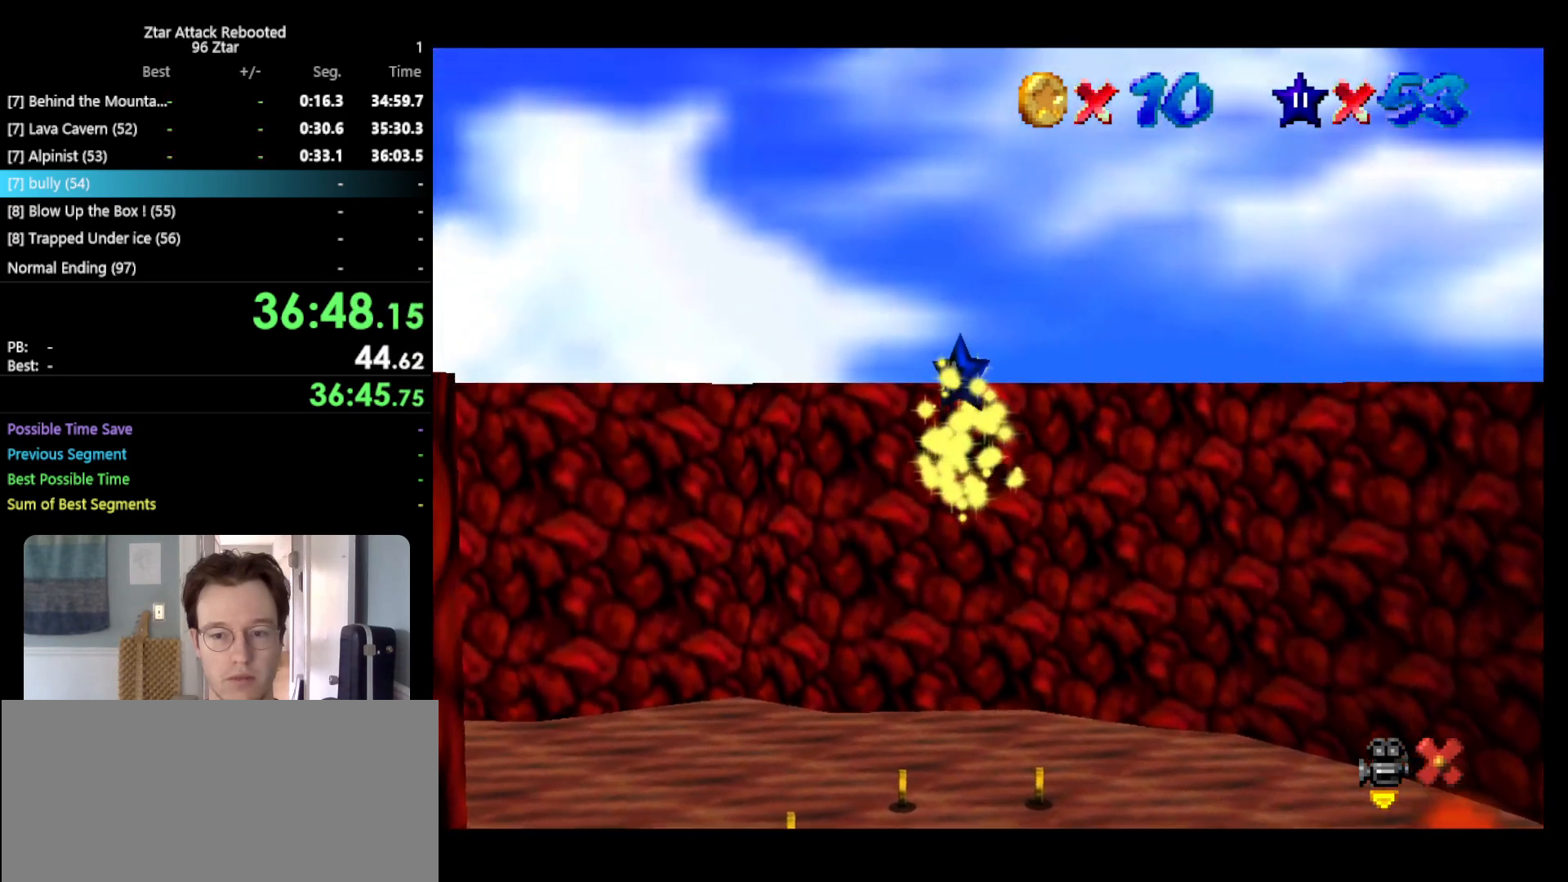
{"buttons": ["A"], "left_stick": "left", "events": []}
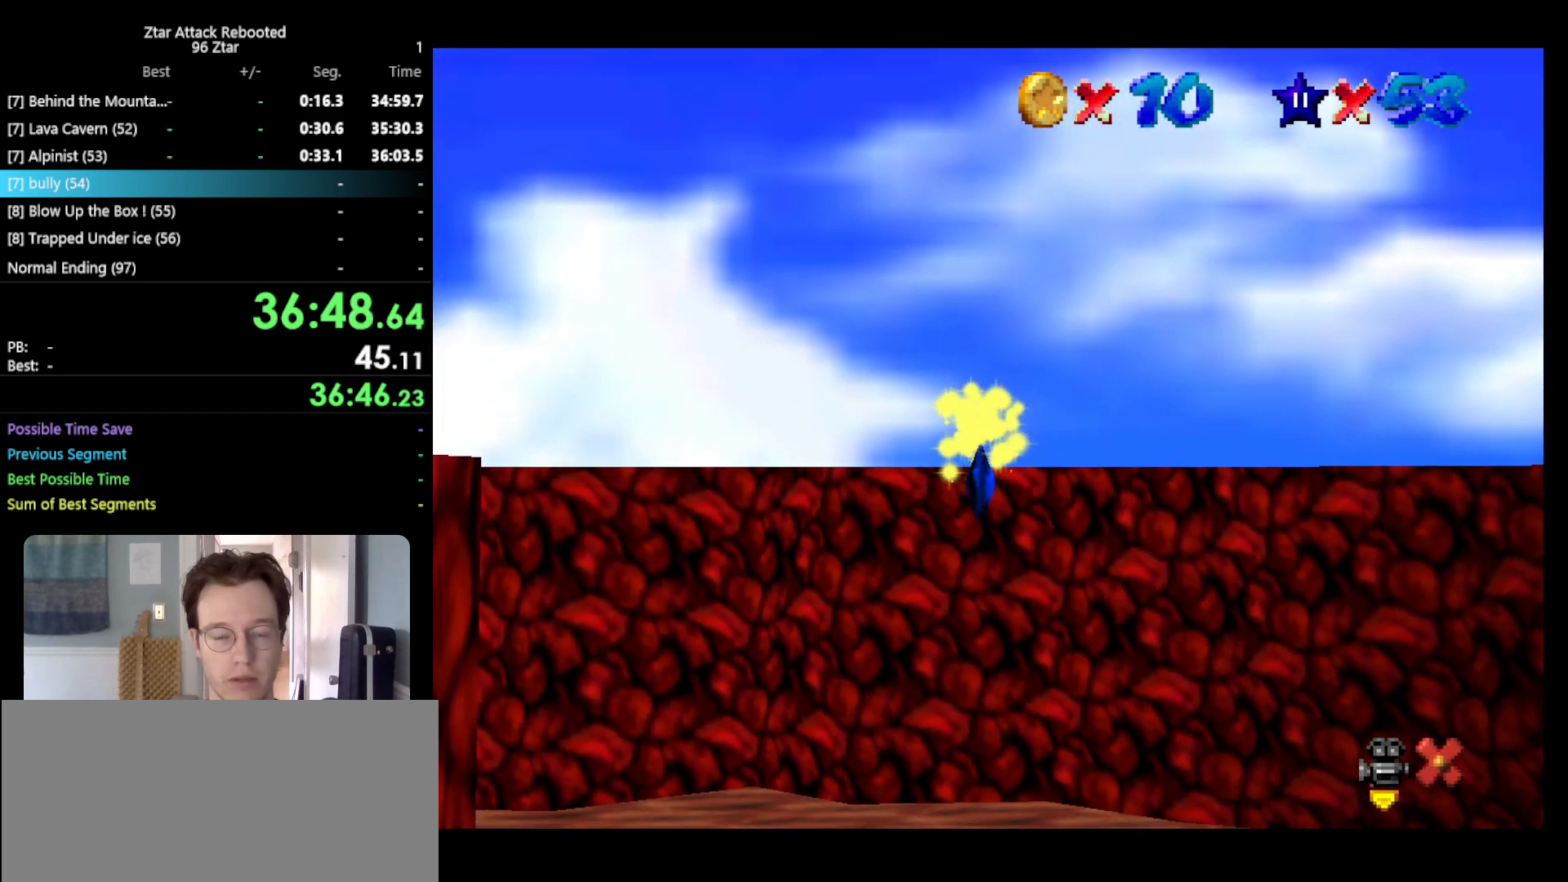
{"buttons": ["A"], "left_stick": "left", "events": []}
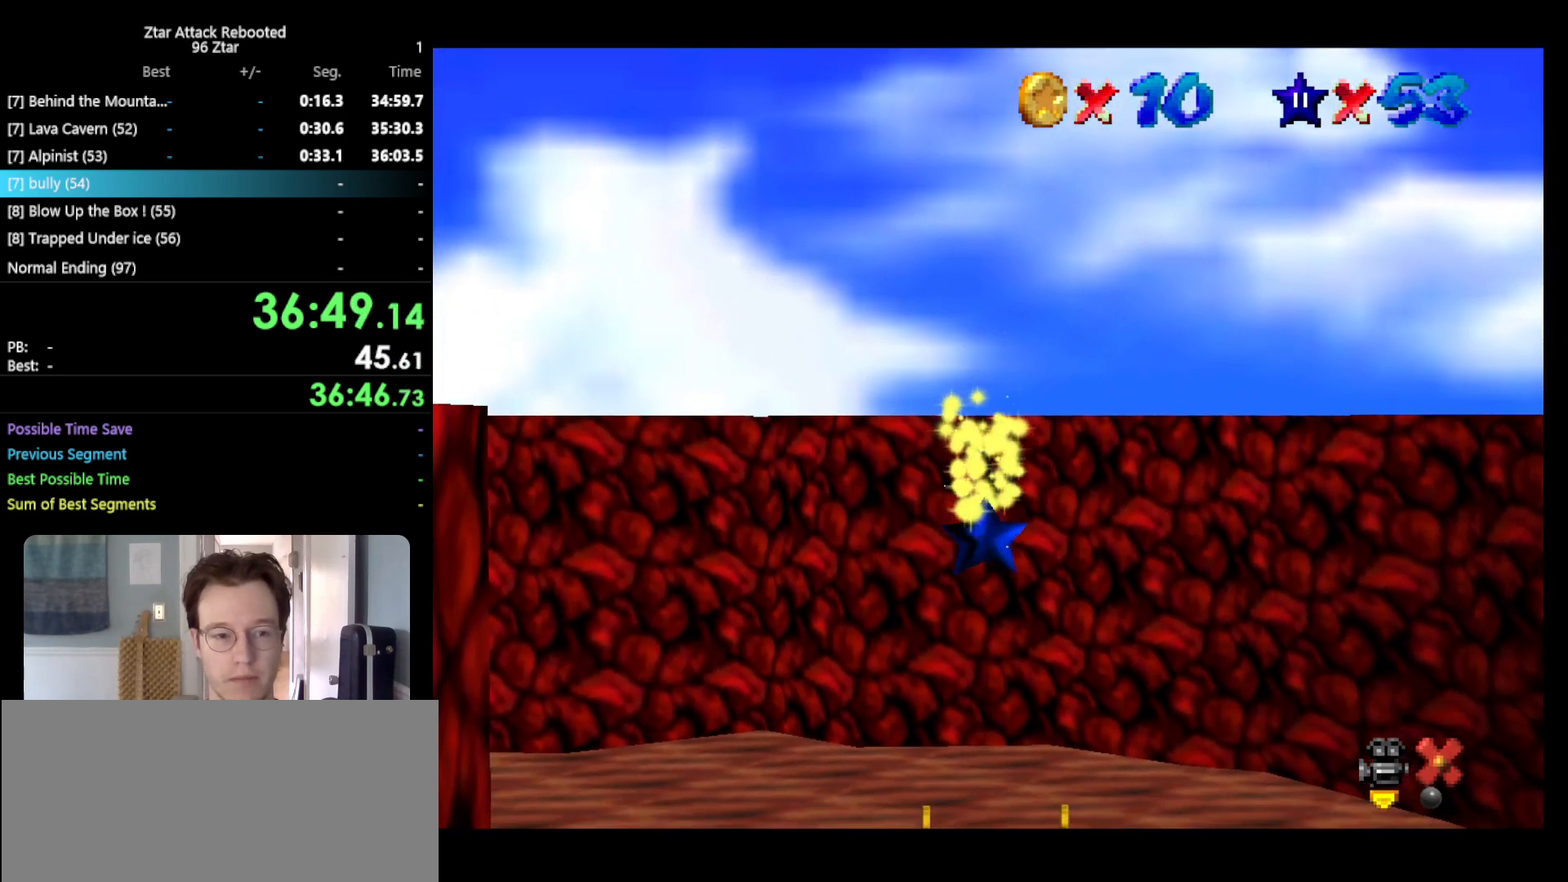
{"buttons": ["A"], "left_stick": "down-right", "events": [[383, "left_stick", "down-right"]]}
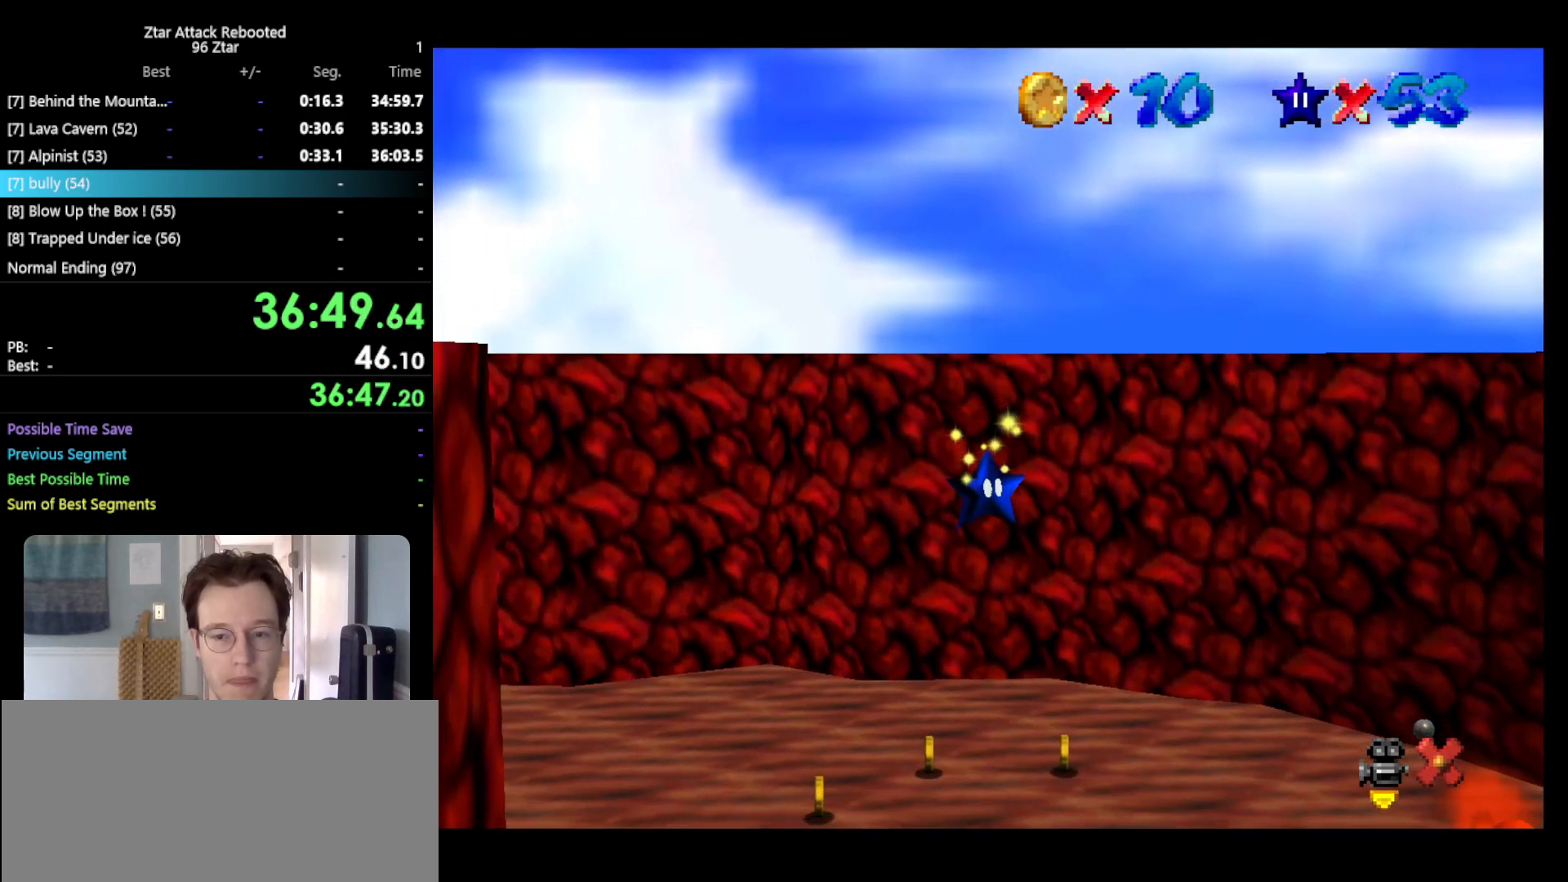
{"buttons": ["A"], "left_stick": "left", "events": [[500, "left_stick", "left"]]}
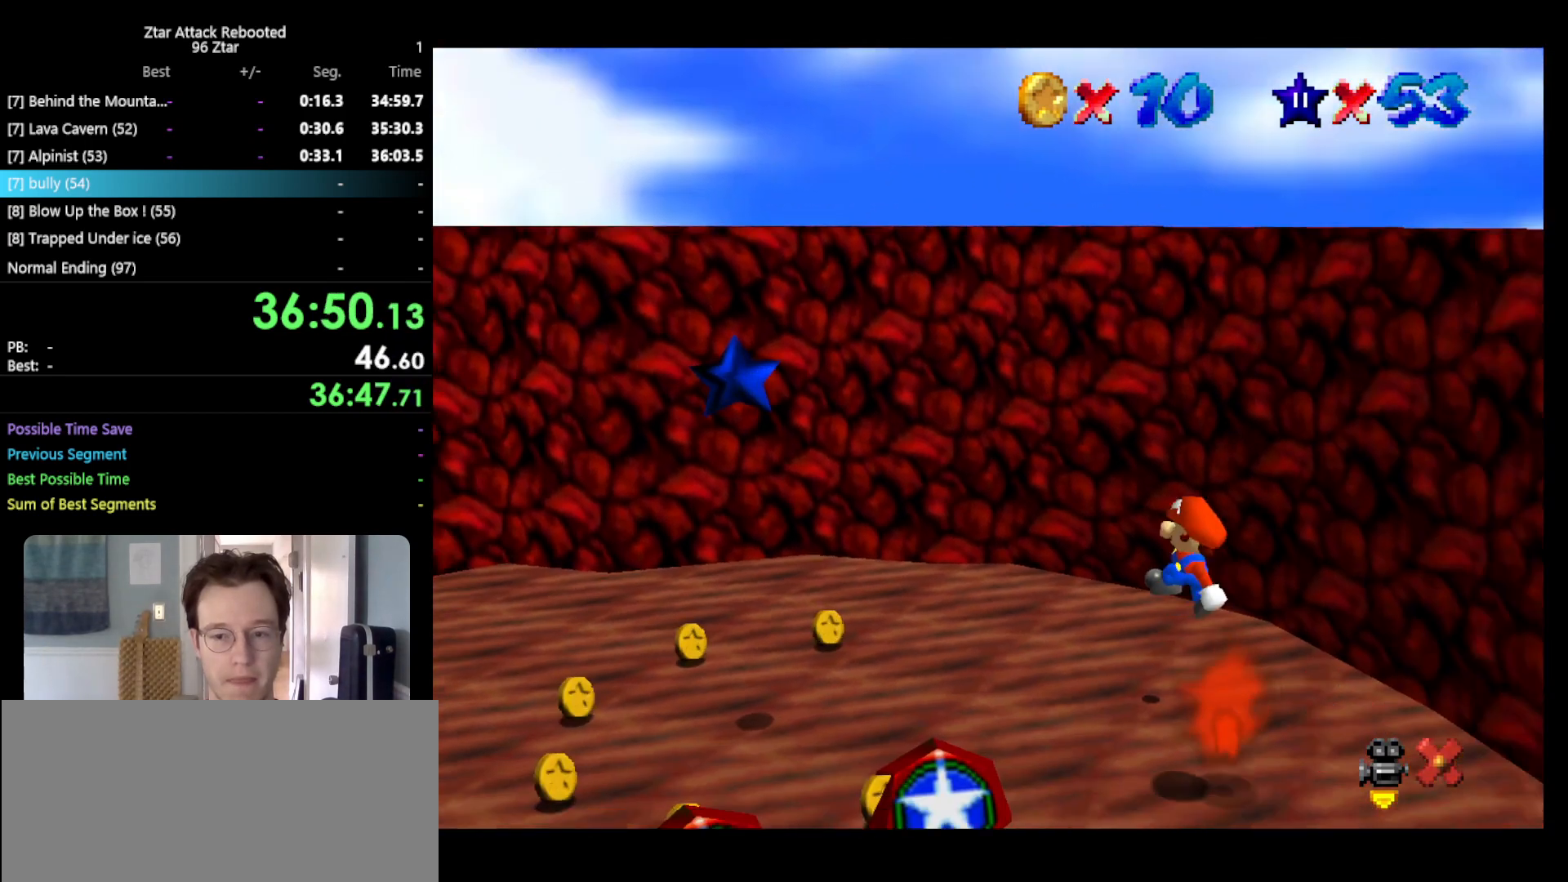
{"buttons": [], "left_stick": "left", "events": [[417, "A", "up"]]}
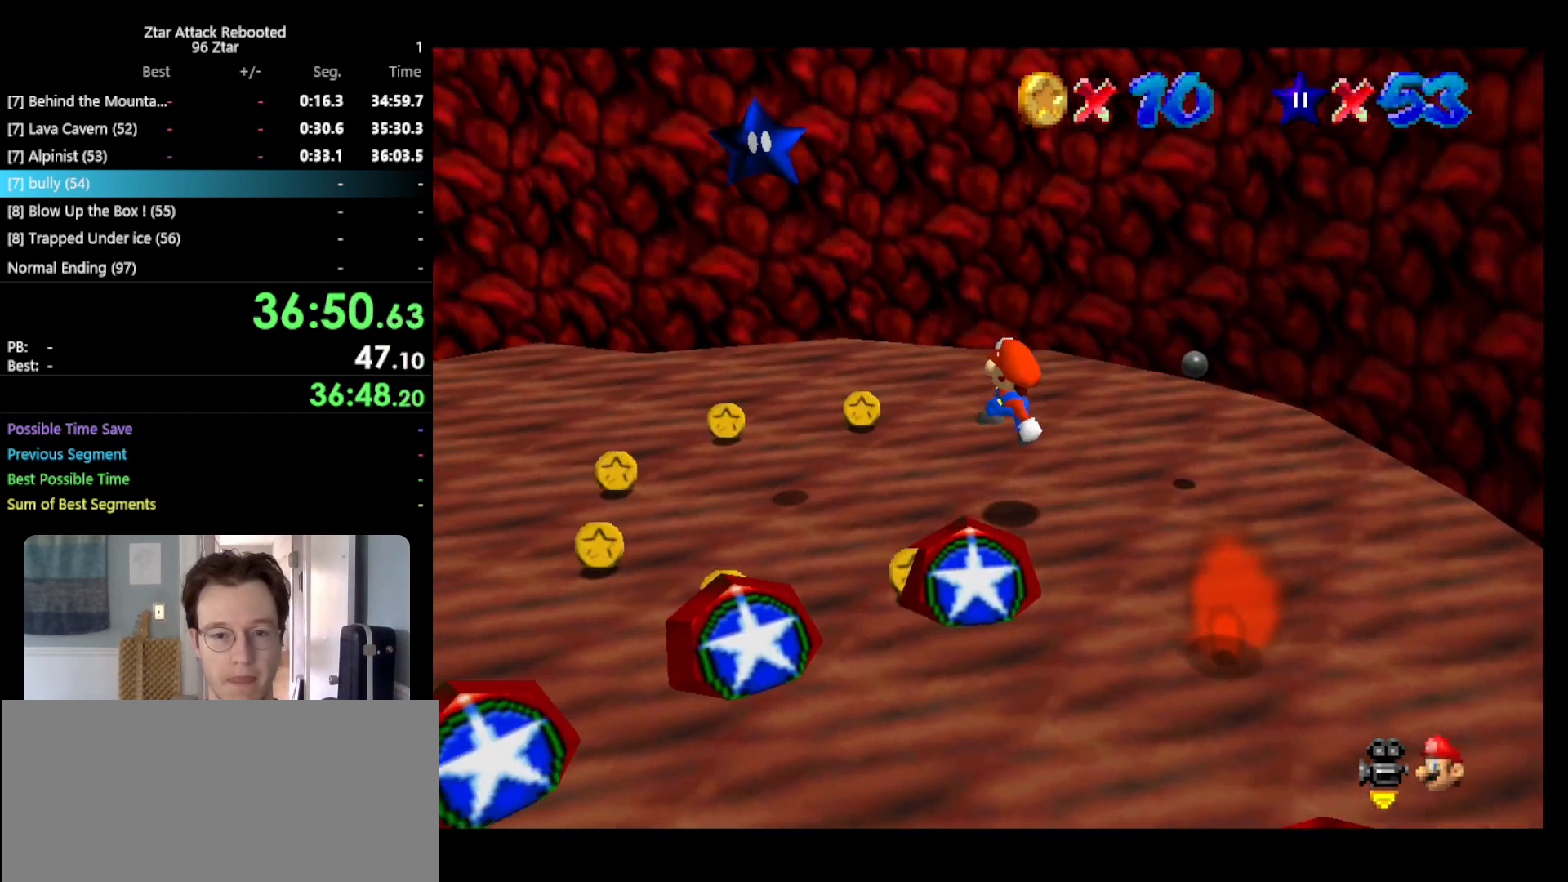
{"buttons": ["A"], "left_stick": "down", "events": [[367, "A", "down"], [367, "left_stick", "down"]]}
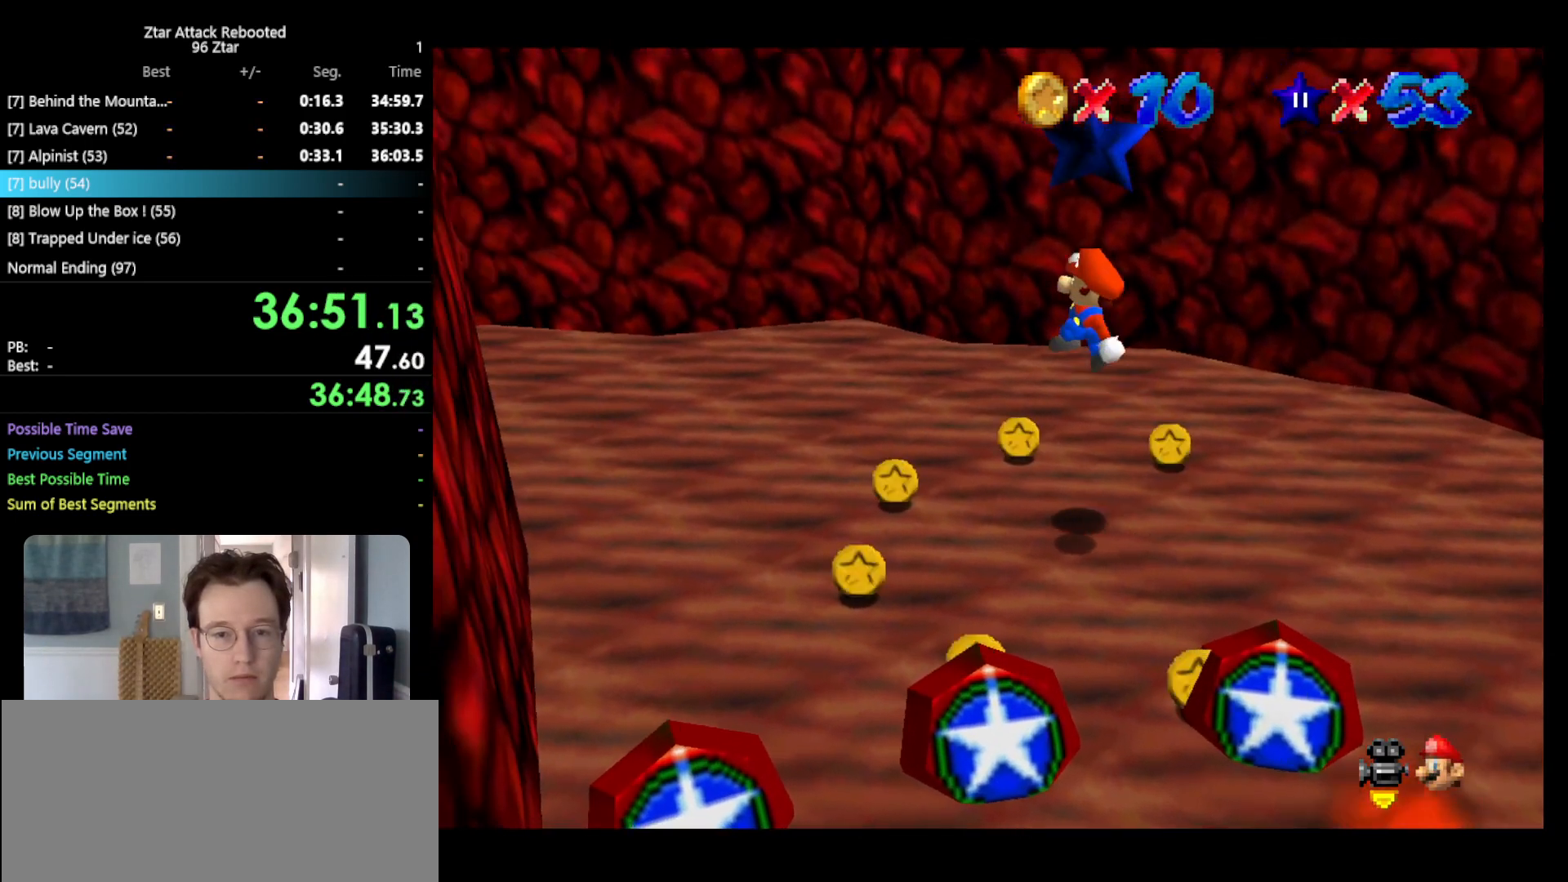
{"buttons": [], "left_stick": "center", "events": [[50, "Z", "down"], [83, "A", "up"], [83, "left_stick", "center"], [233, "Z", "up"]]}